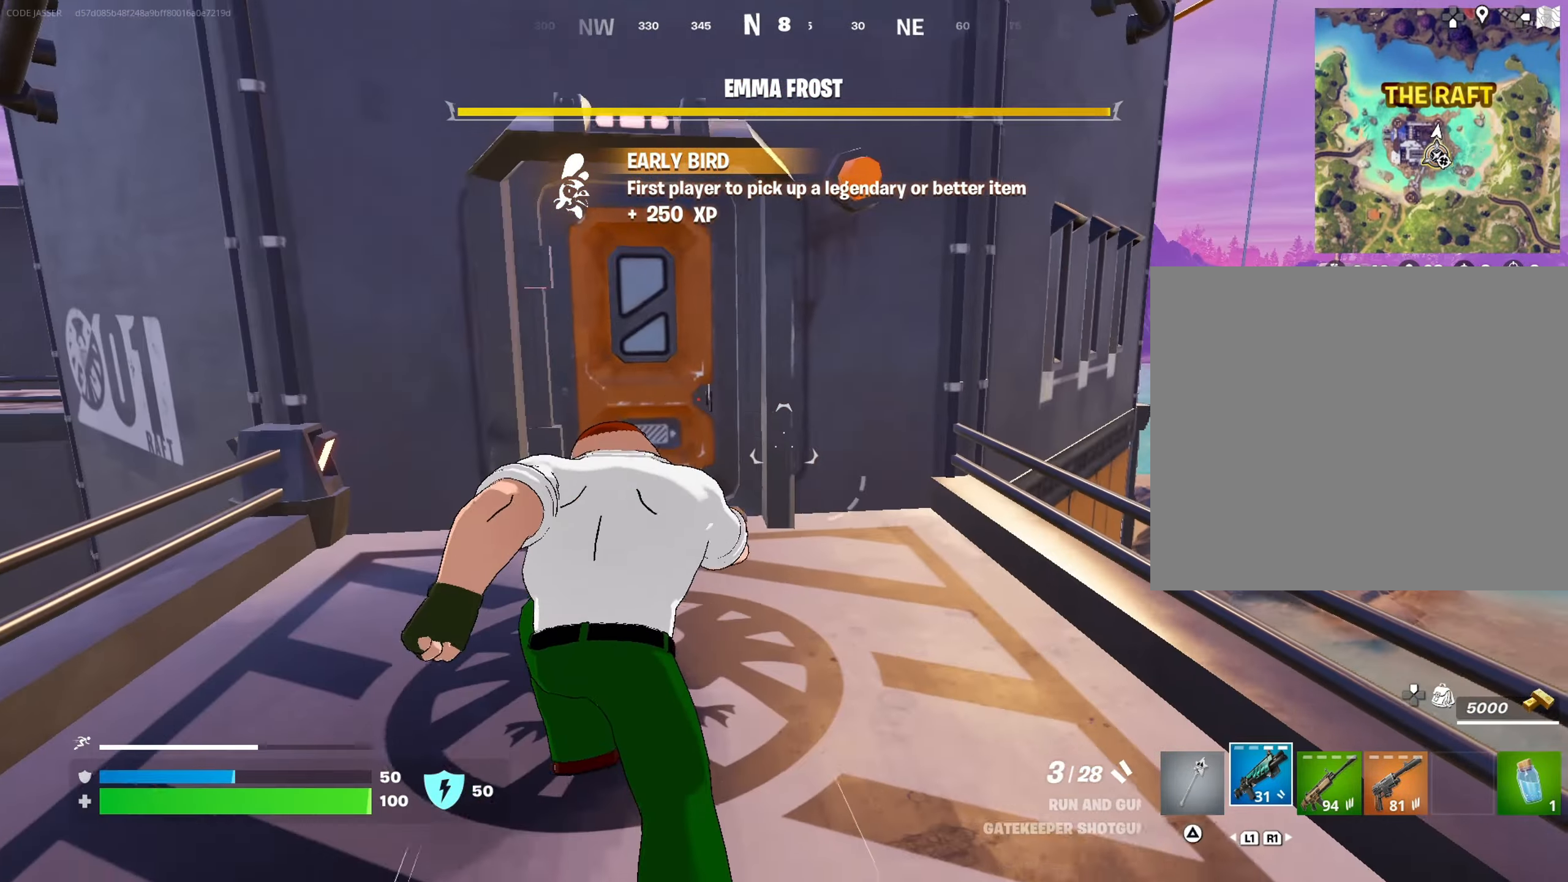
Gameplay with a controller (PlayStation layout); each line is a JSON object with the inputs held at the frame after it. "events" lists button and stick changes between this image and that frame as [ms after this image, input, new state], when the widget could be followed in between.
{"buttons": [], "left_stick": "up", "right_stick": "center", "events": []}
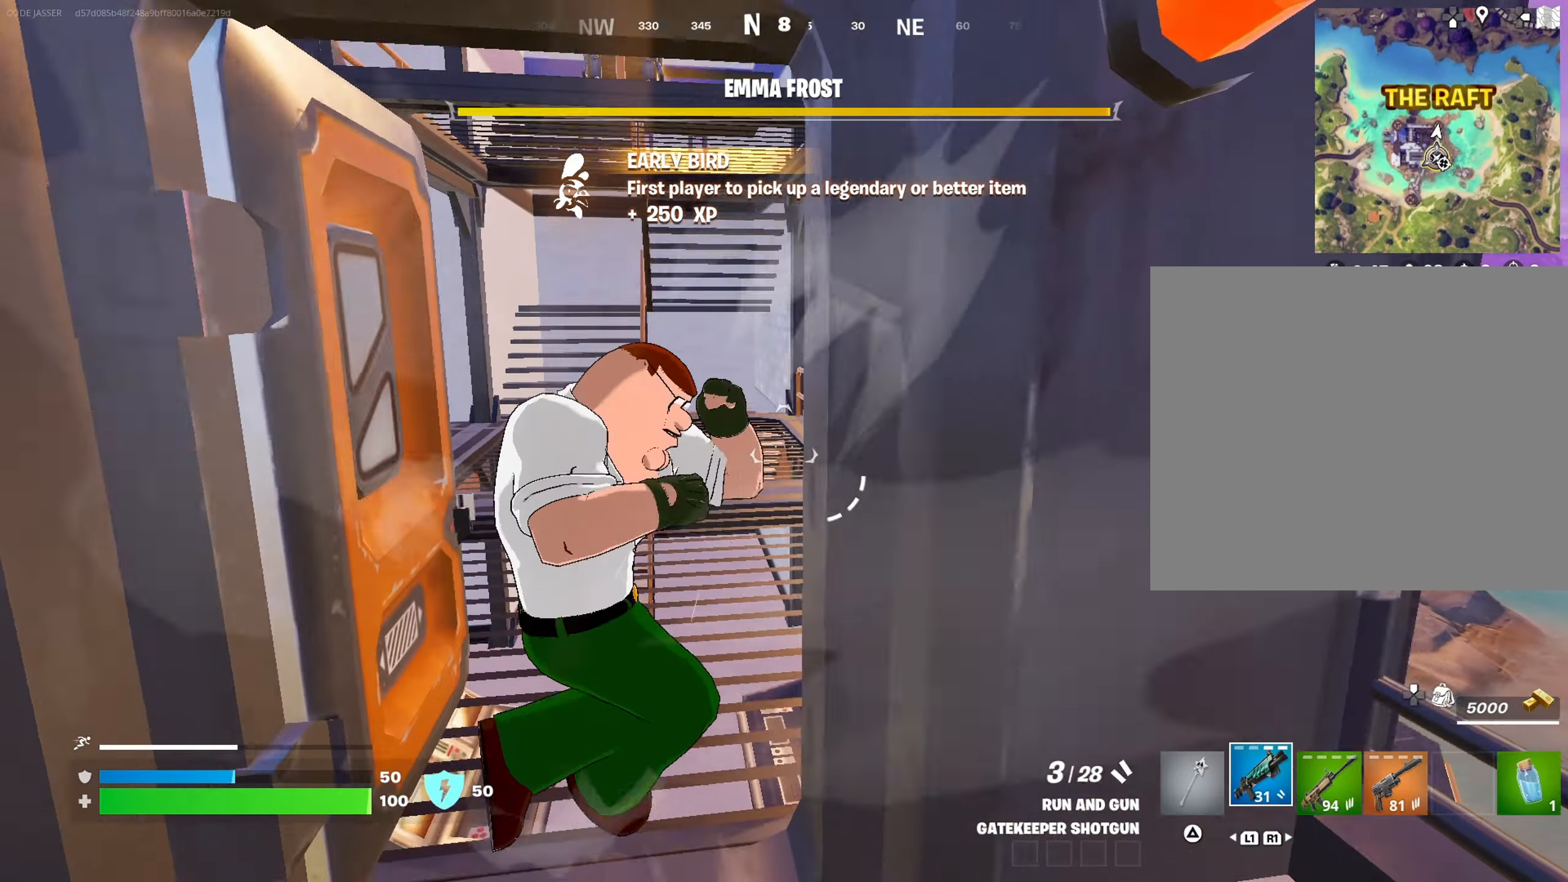
{"buttons": [], "left_stick": "up-right", "right_stick": "center", "events": [[217, "right_stick", "left"], [267, "left_stick", "up-right"], [417, "right_stick", "center"]]}
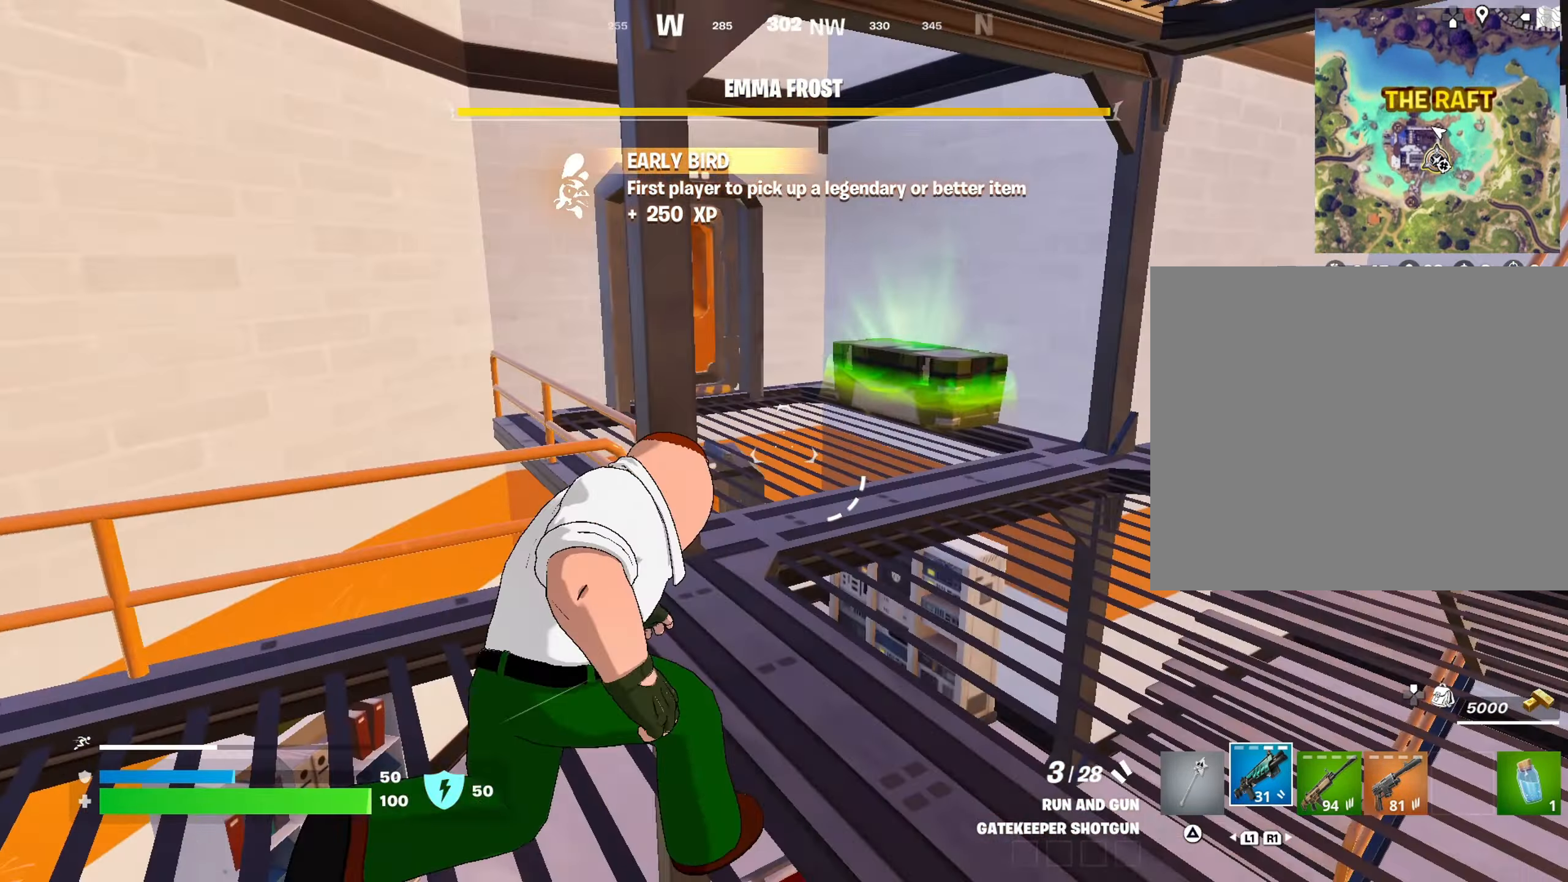
{"buttons": [], "left_stick": "center", "right_stick": "down", "events": [[217, "right_stick", "up-right"], [250, "left_stick", "up-left"], [400, "R3", "down"], [400, "right_stick", "center"], [467, "right_stick", "down"], [483, "R3", "up"], [500, "left_stick", "center"]]}
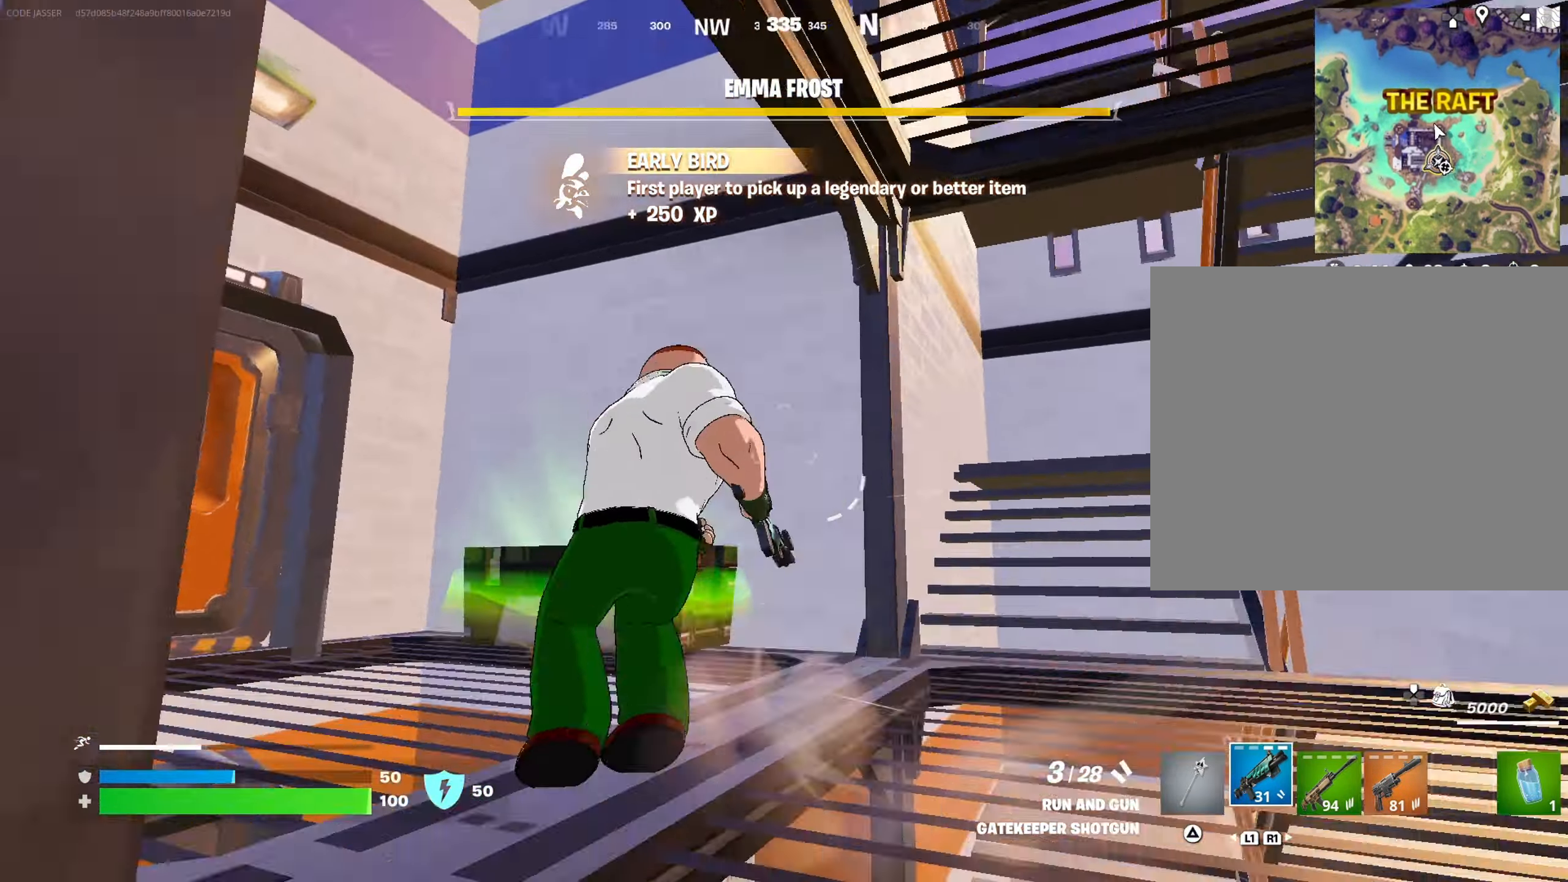
{"buttons": [], "left_stick": "up-right", "right_stick": "center", "events": [[117, "R3", "down"], [150, "left_stick", "up"], [183, "R3", "up"], [233, "right_stick", "center"], [300, "SQUARE", "down"], [433, "left_stick", "up-right"], [500, "SQUARE", "up"]]}
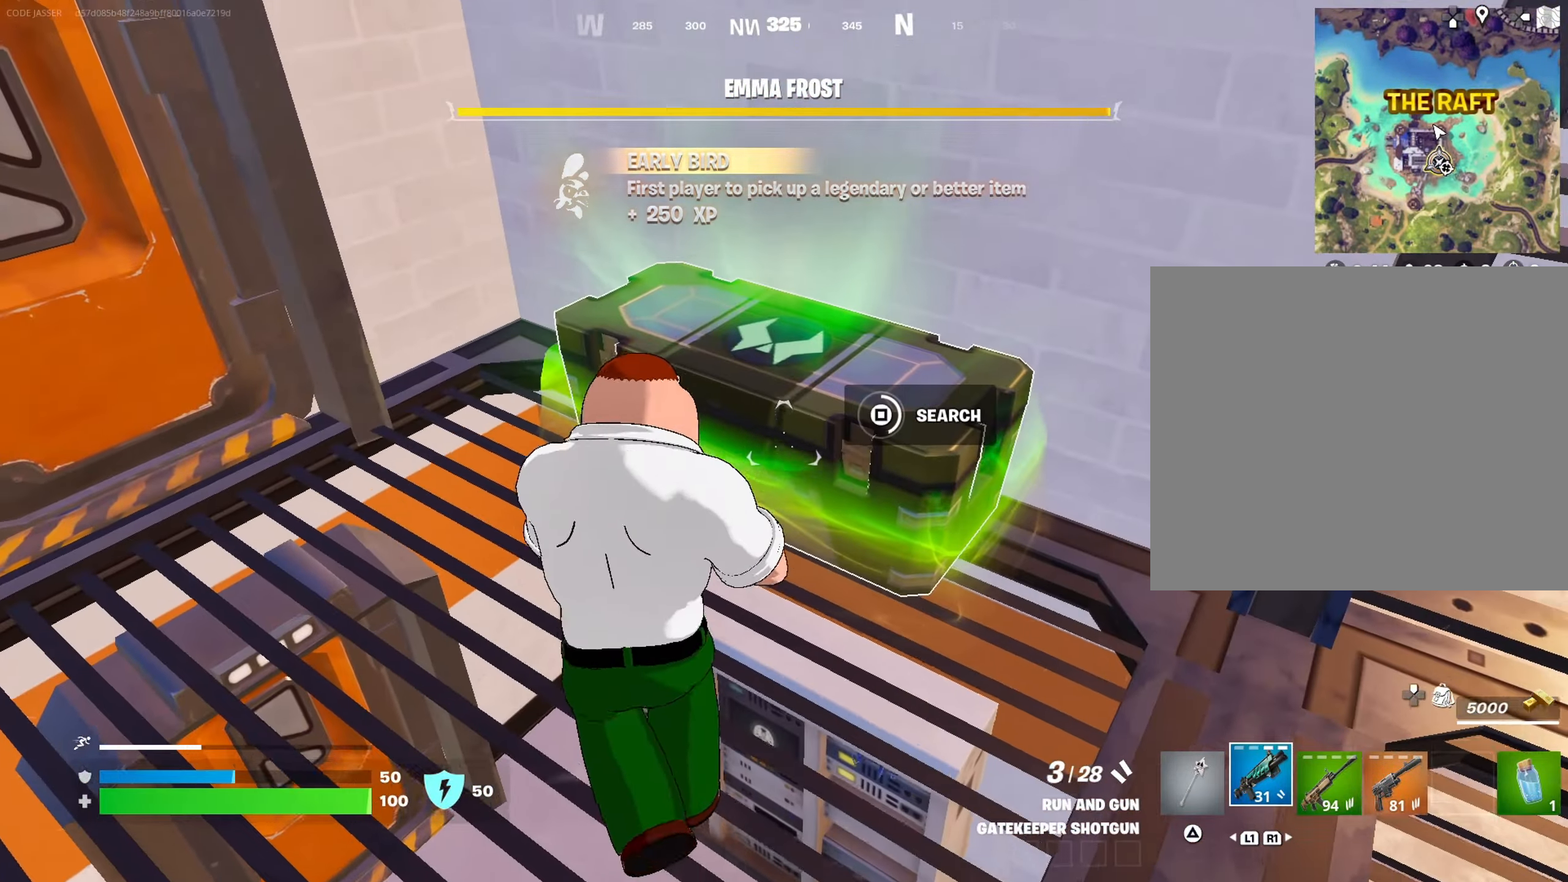
{"buttons": [], "left_stick": "up-right", "right_stick": "left", "events": [[117, "left_stick", "right"], [317, "TRIANGLE", "down"], [383, "TRIANGLE", "up"], [433, "left_stick", "up-right"], [483, "right_stick", "left"]]}
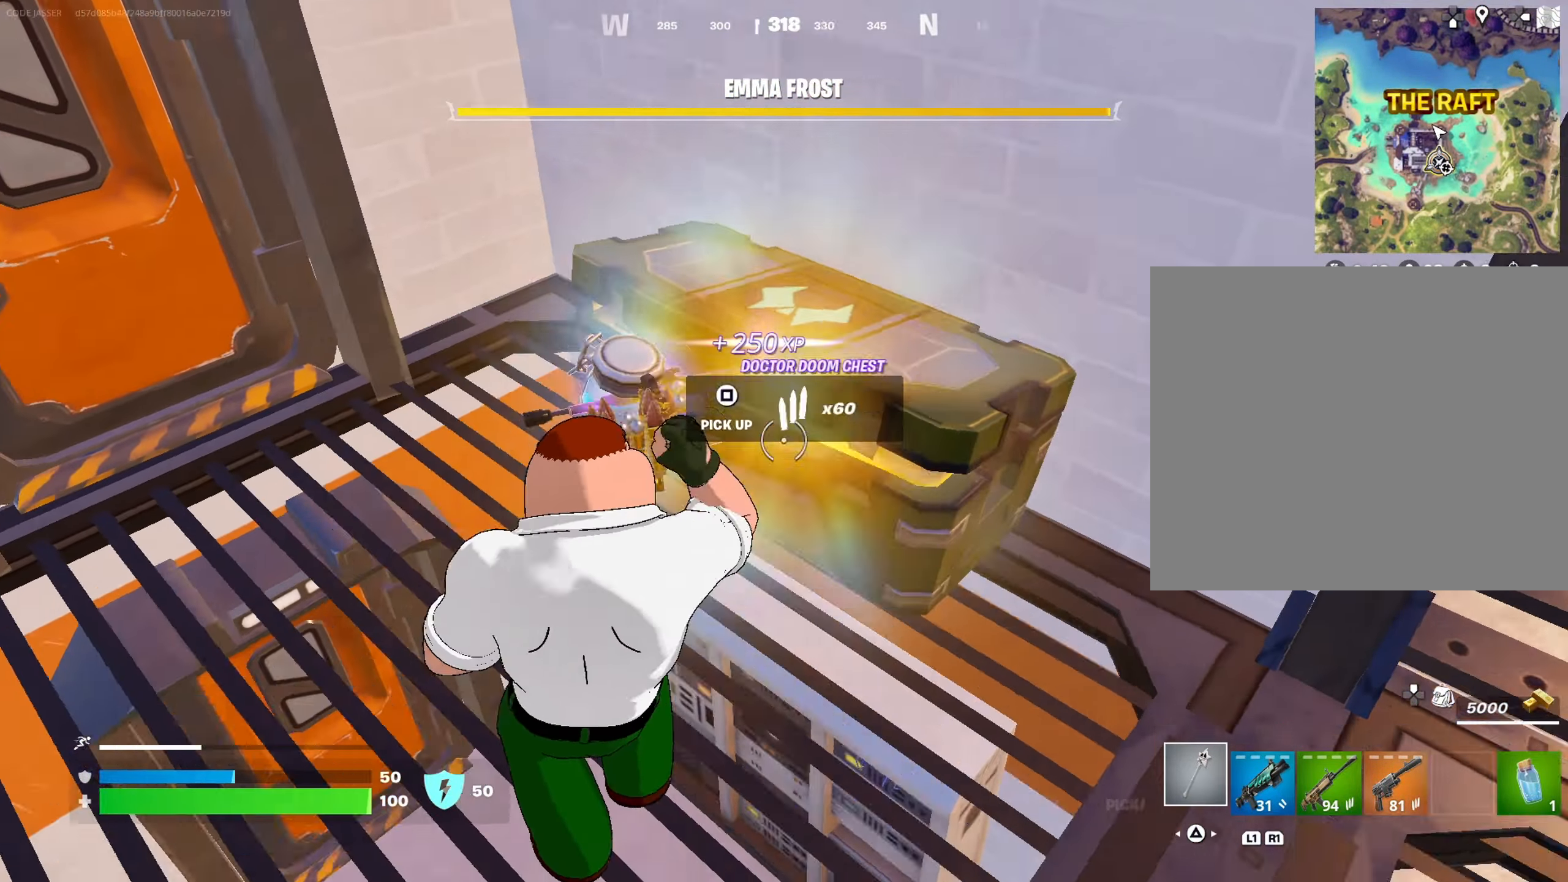
{"buttons": [], "left_stick": "up-left", "right_stick": "right", "events": [[83, "L3", "down"], [183, "L3", "up"], [250, "right_stick", "center"], [283, "left_stick", "up-left"], [500, "right_stick", "right"]]}
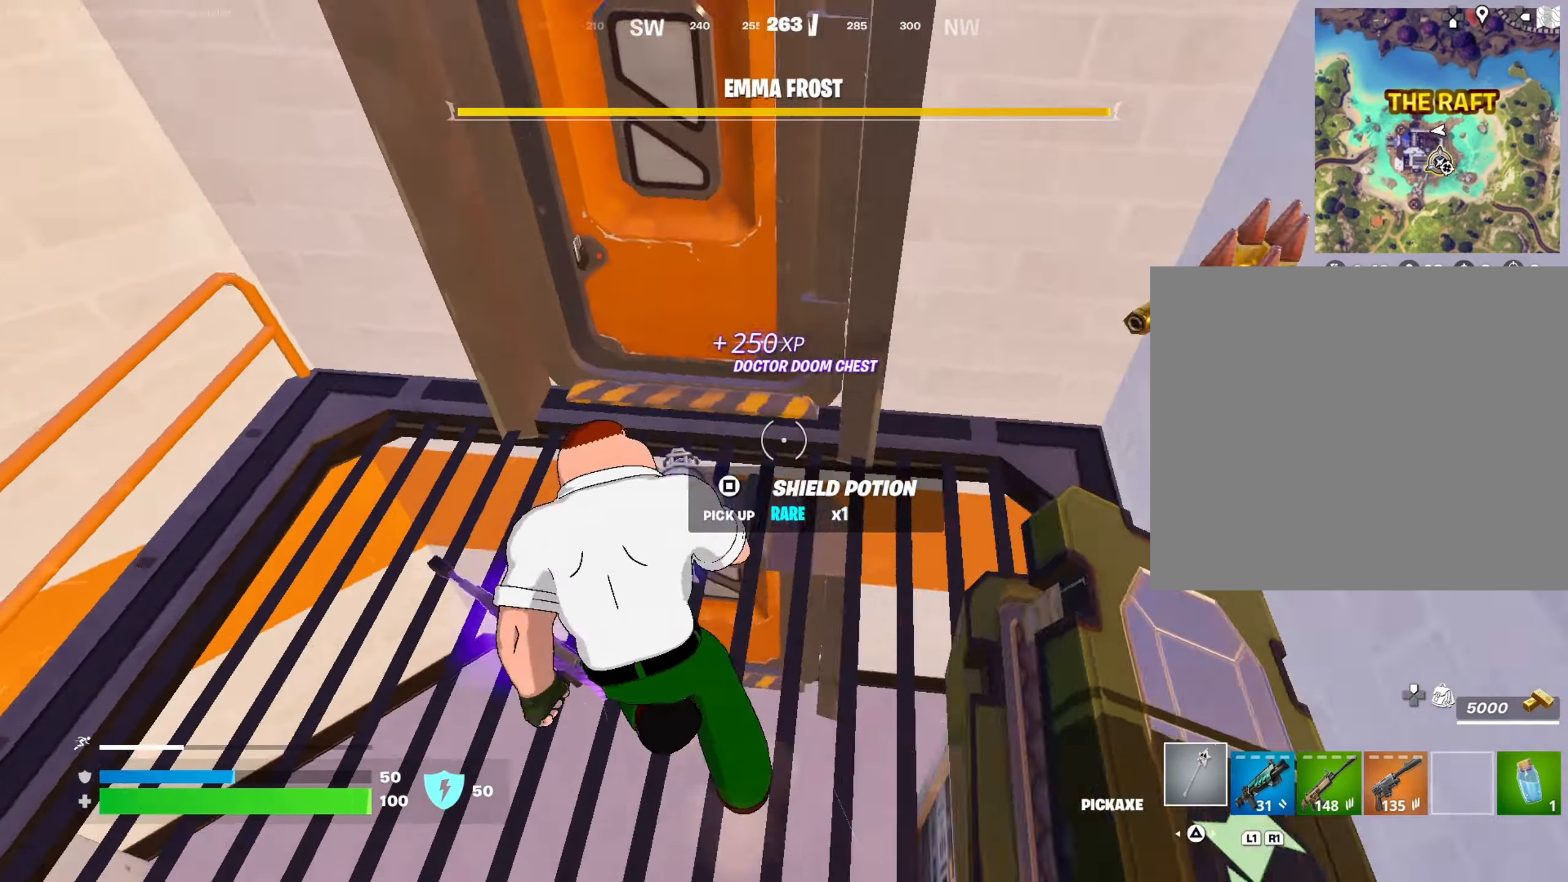
{"buttons": ["R1"], "left_stick": "down", "right_stick": "up-right", "events": [[50, "left_stick", "down-left"], [100, "right_stick", "center"], [200, "left_stick", "down"], [267, "SQUARE", "down"], [333, "SQUARE", "up"], [483, "R1", "down"], [483, "right_stick", "up-right"]]}
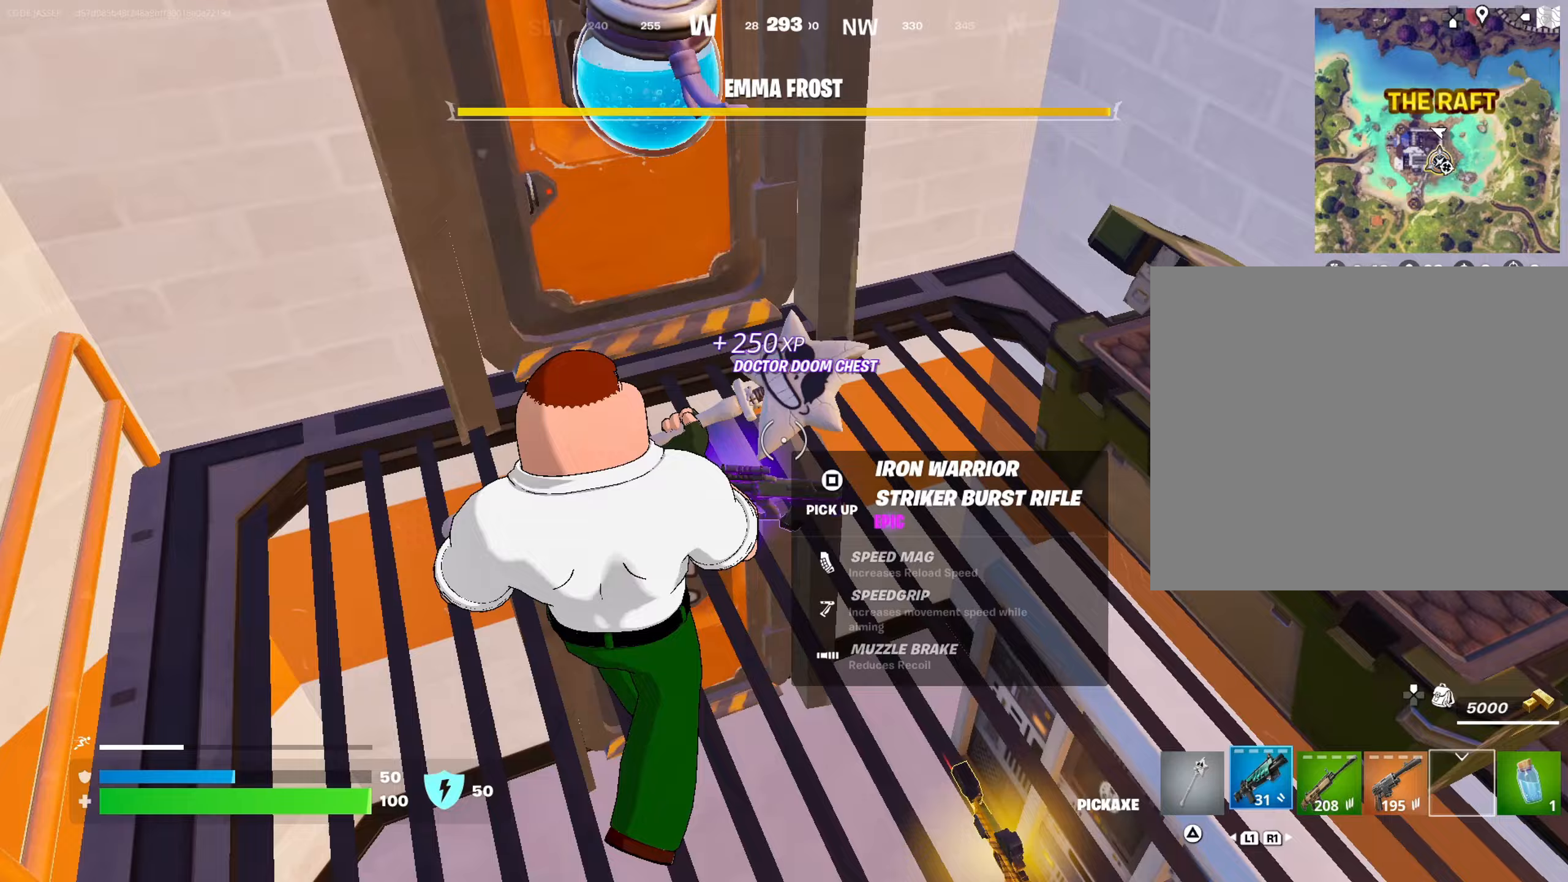
{"buttons": [], "left_stick": "up", "right_stick": "center", "events": [[100, "R1", "up"], [100, "left_stick", "up-right"], [200, "L3", "down"], [317, "L3", "up"], [383, "right_stick", "center"], [467, "left_stick", "up"]]}
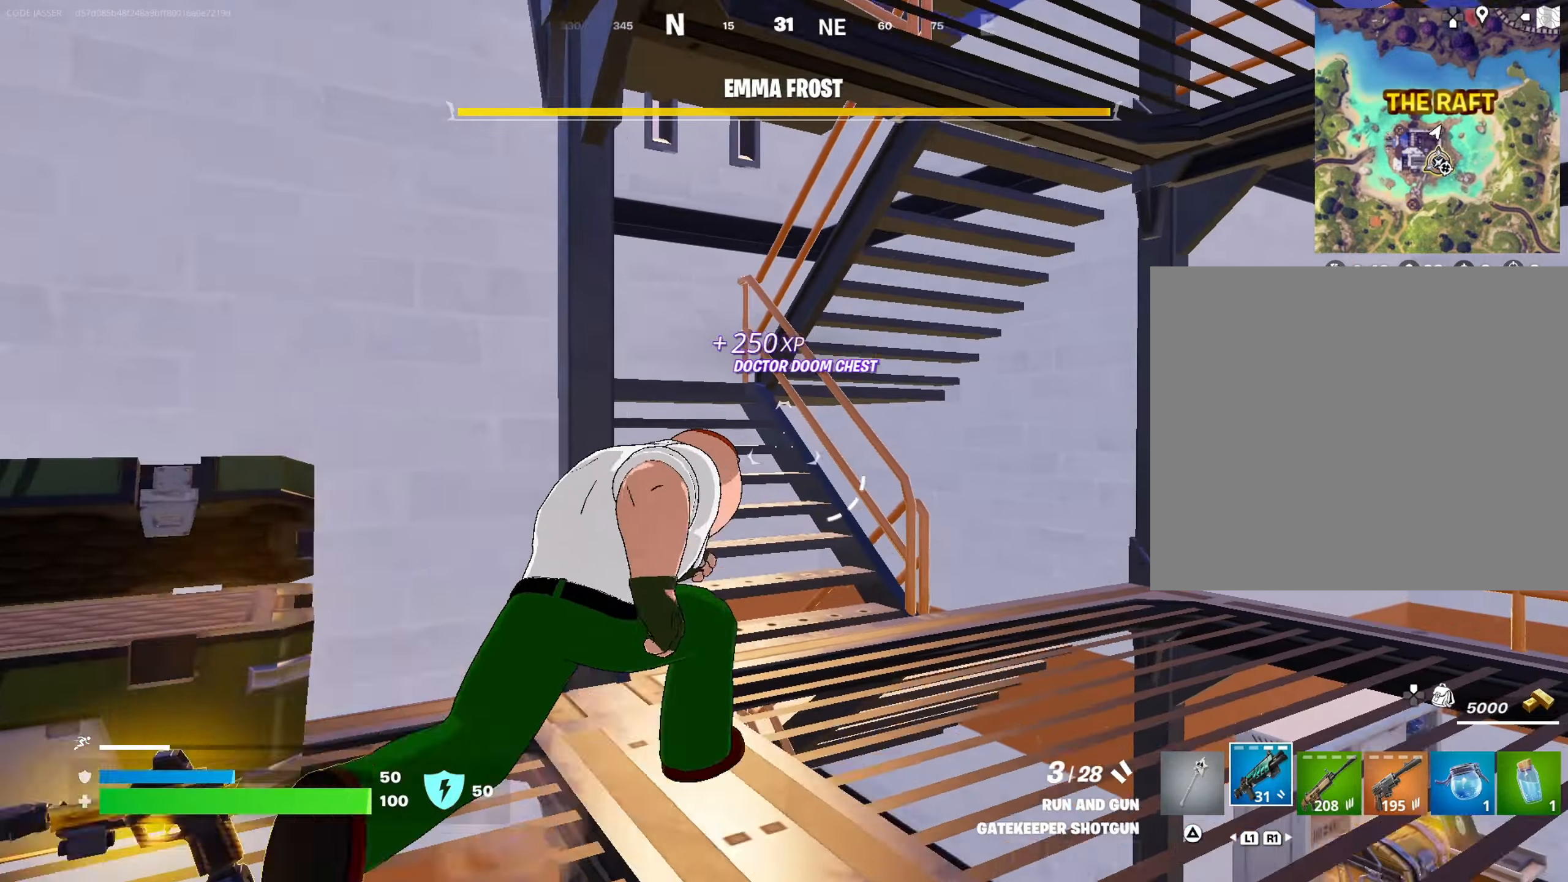
{"buttons": ["CROSS", "L1"], "left_stick": "left", "right_stick": "up-right", "events": [[33, "right_stick", "left"], [117, "right_stick", "center"], [183, "right_stick", "right"], [233, "right_stick", "center"], [267, "L1", "down"], [317, "right_stick", "down-right"], [350, "L1", "up"], [400, "left_stick", "left"], [433, "L1", "down"], [433, "right_stick", "up-right"], [483, "CROSS", "down"]]}
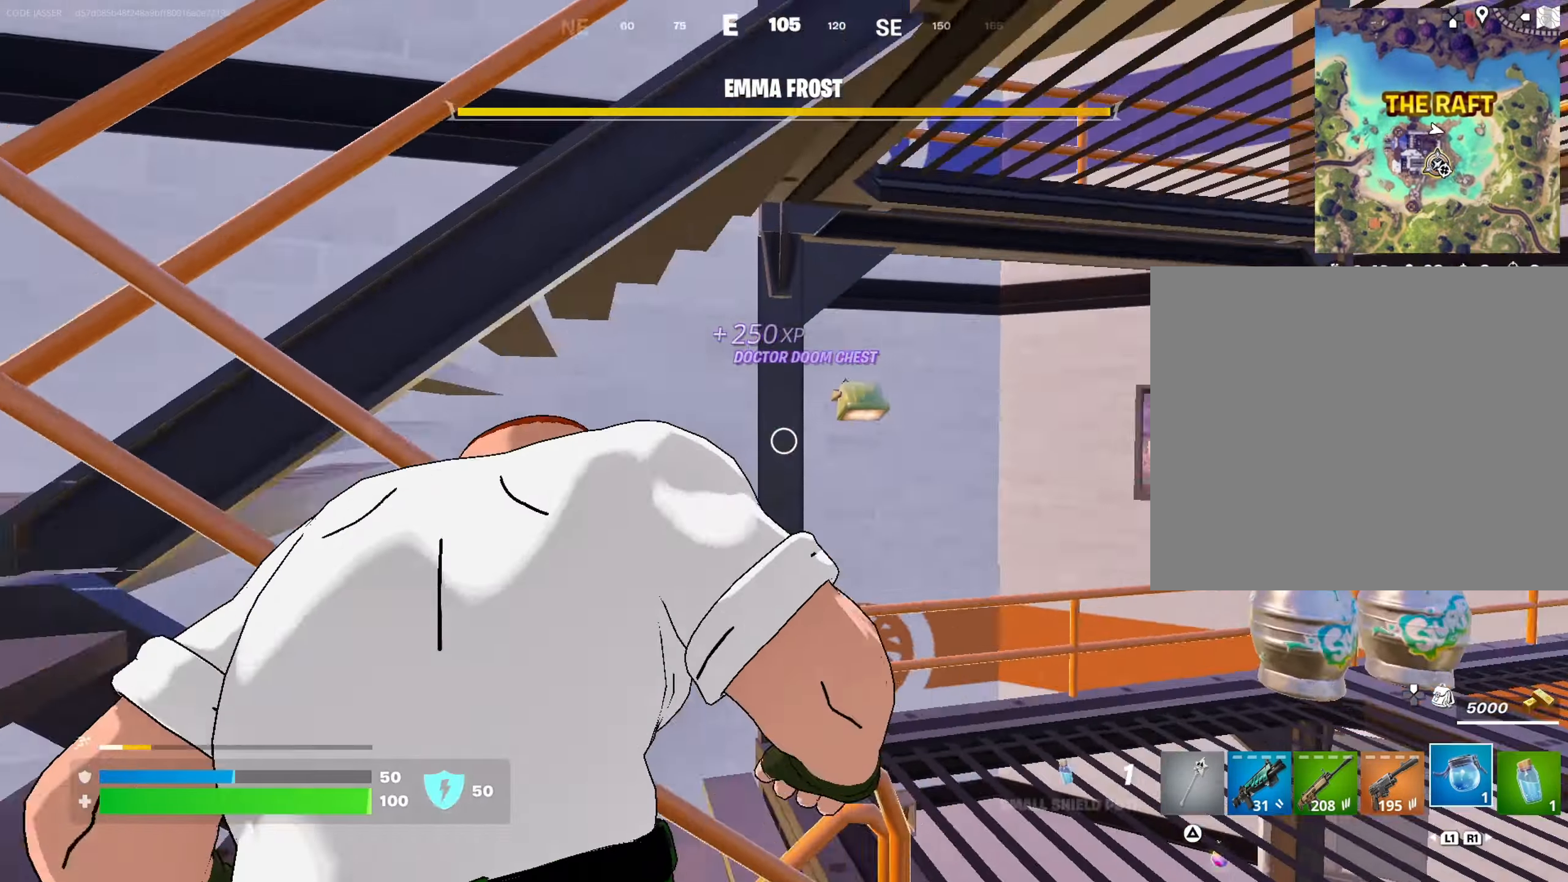
{"buttons": [], "left_stick": "up-left", "right_stick": "center", "events": [[33, "L1", "up"], [83, "CROSS", "up"], [133, "left_stick", "down"], [183, "right_stick", "center"], [300, "left_stick", "up-left"], [333, "R2", "down"], [383, "right_stick", "down"], [450, "R2", "up"], [500, "right_stick", "center"]]}
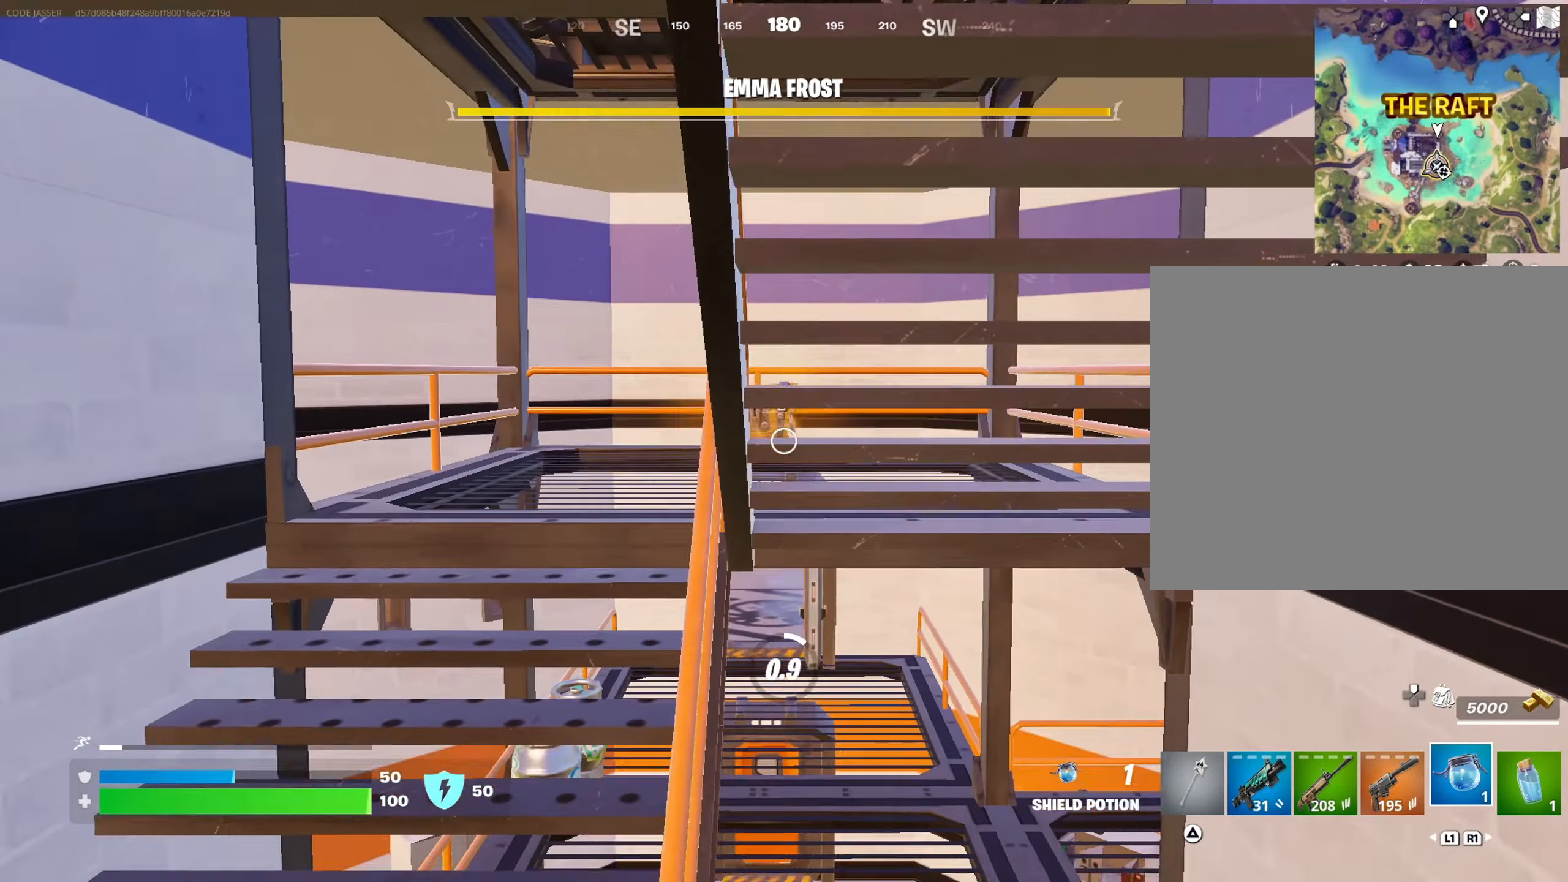
{"buttons": [], "left_stick": "up-right", "right_stick": "up", "events": [[83, "right_stick", "up-right"], [200, "right_stick", "center"], [250, "left_stick", "up-right"], [417, "right_stick", "up"]]}
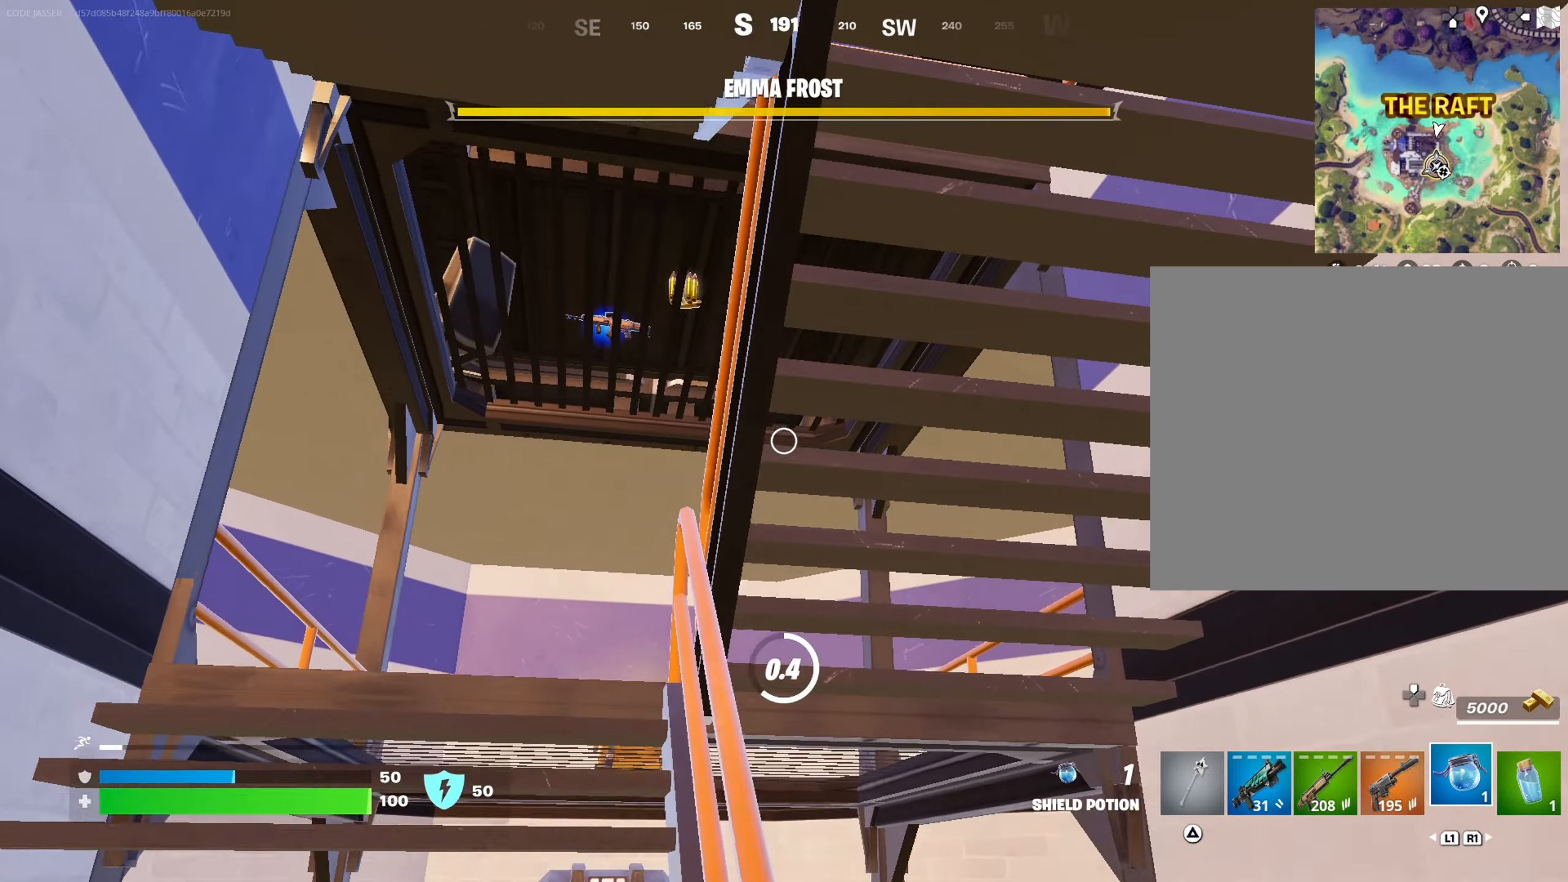
{"buttons": [], "left_stick": "center", "right_stick": "center", "events": [[17, "right_stick", "center"], [217, "left_stick", "center"]]}
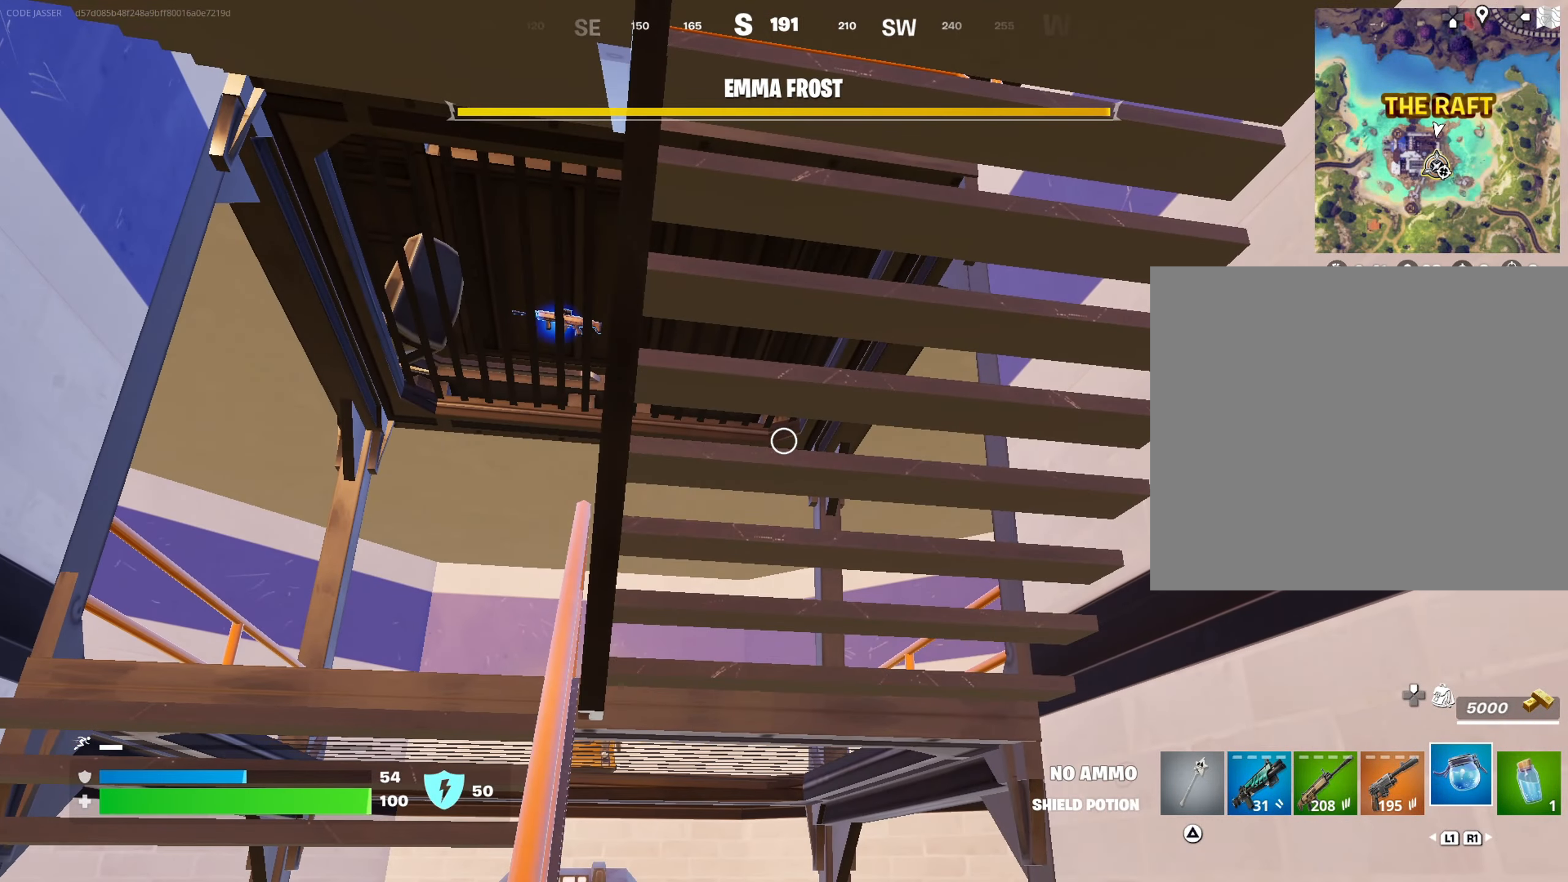
{"buttons": [], "left_stick": "center", "right_stick": "center", "events": []}
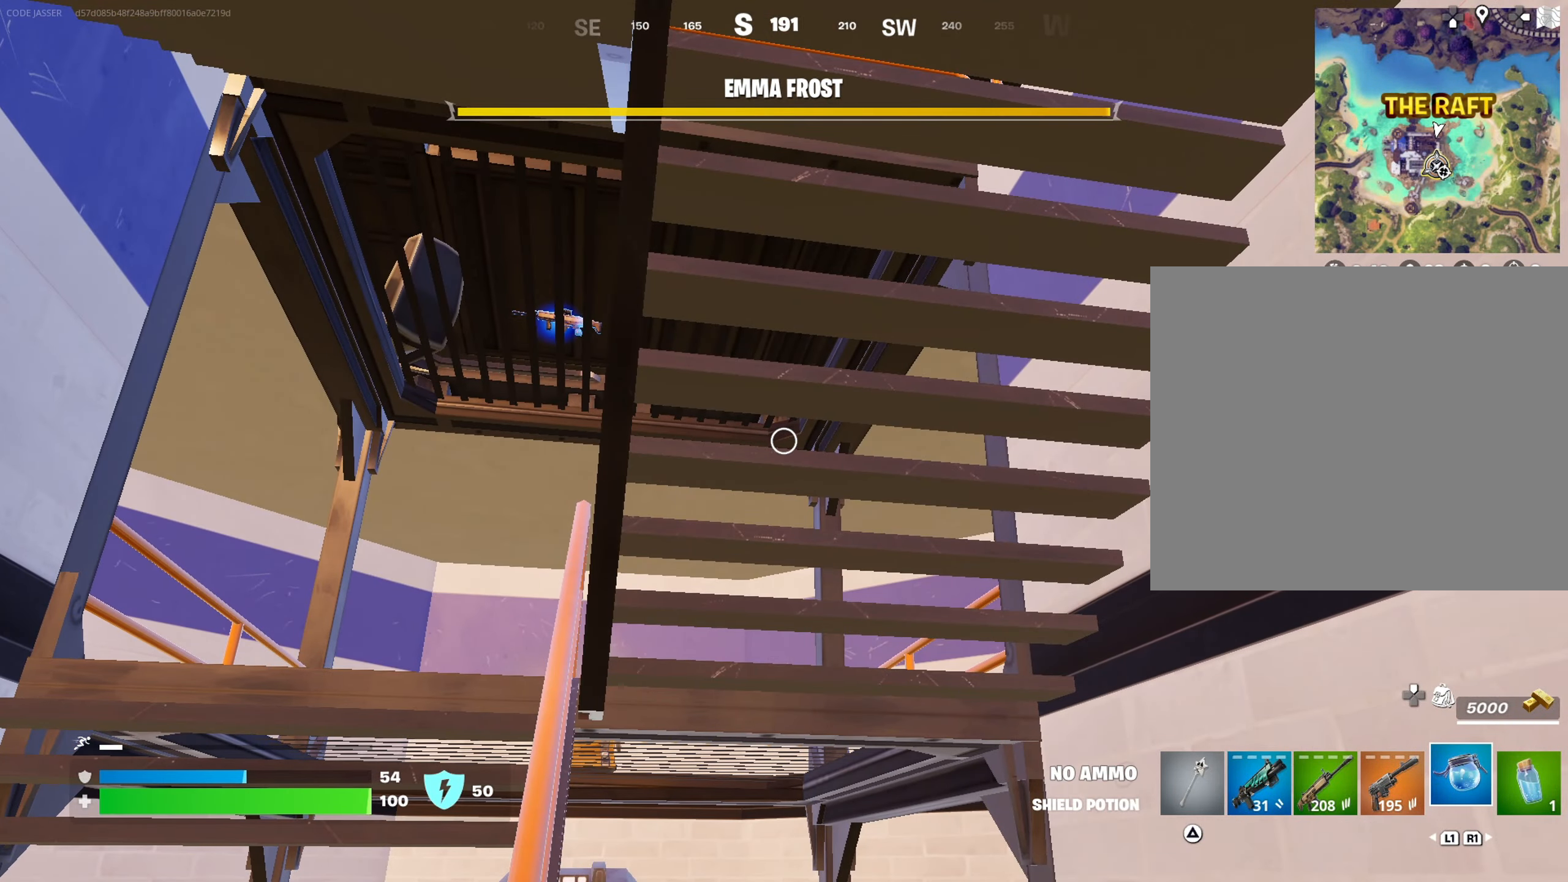
{"buttons": [], "left_stick": "center", "right_stick": "center", "events": []}
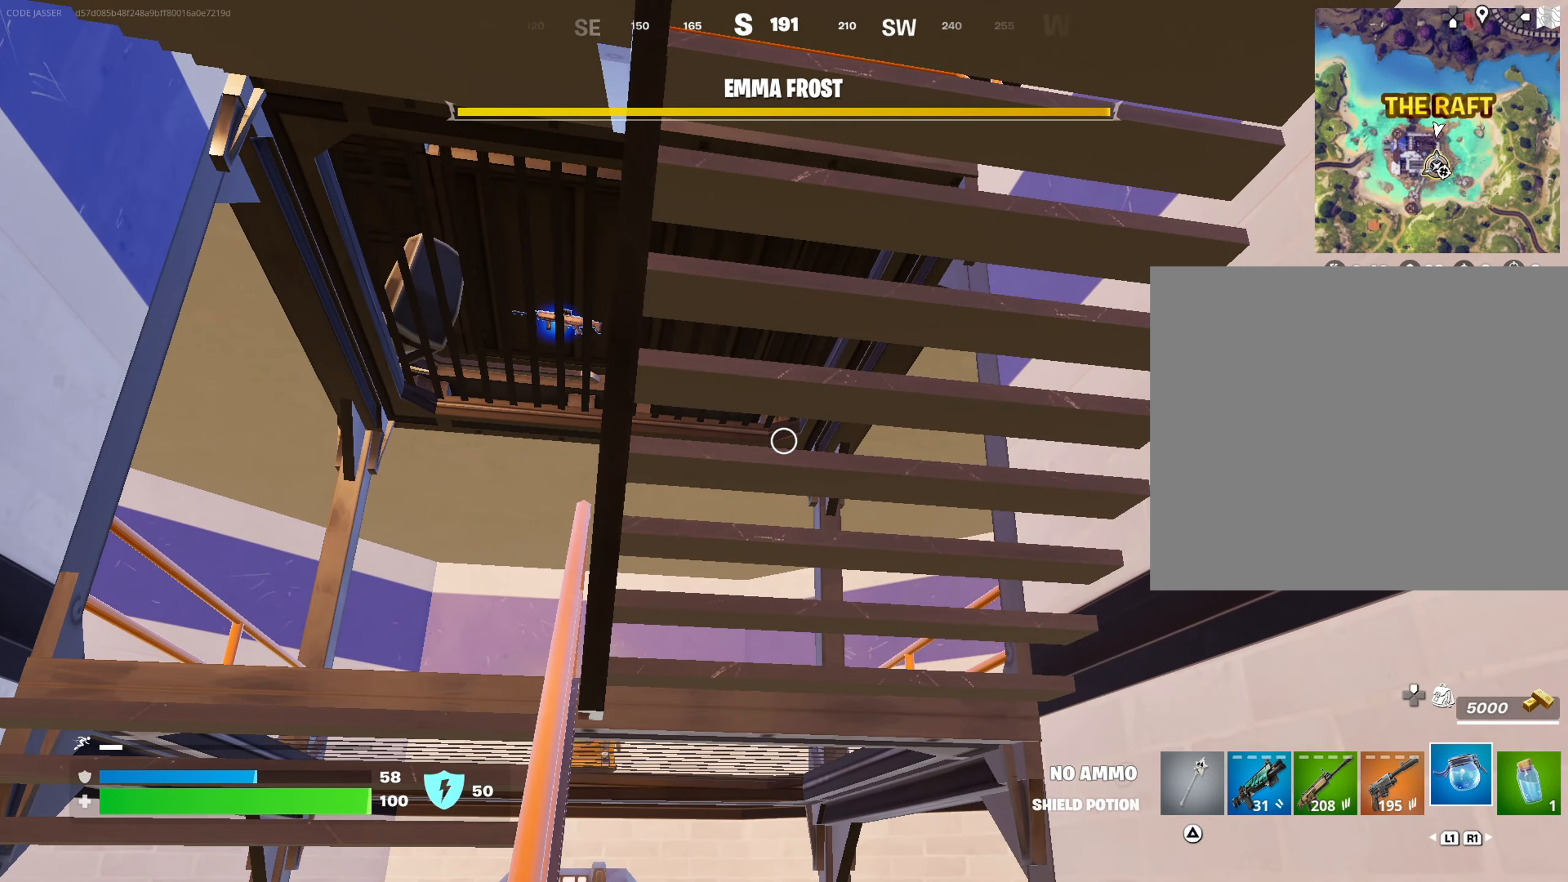
{"buttons": [], "left_stick": "center", "right_stick": "center", "events": [[217, "R3", "down"], [300, "R3", "up"], [300, "right_stick", "up"], [367, "DPAD_UP", "down"], [417, "right_stick", "center"], [433, "DPAD_UP", "up"]]}
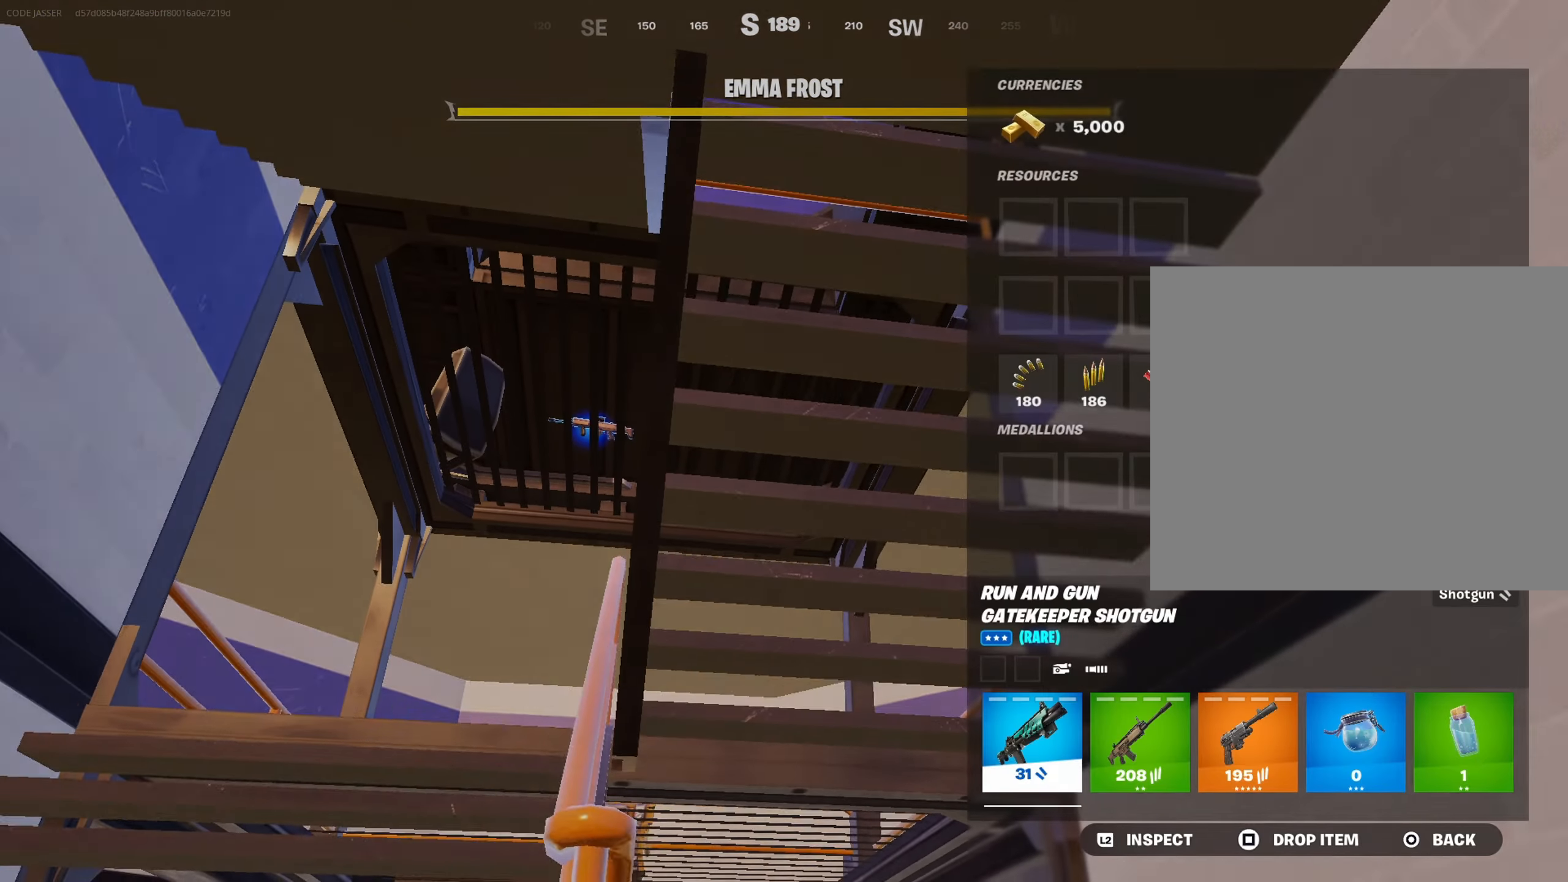
{"buttons": [], "left_stick": "center", "right_stick": "center", "events": [[50, "DPAD_RIGHT", "down"], [117, "DPAD_RIGHT", "up"], [217, "DPAD_RIGHT", "down"], [283, "DPAD_RIGHT", "up"], [450, "DPAD_RIGHT", "down"], [500, "DPAD_RIGHT", "up"]]}
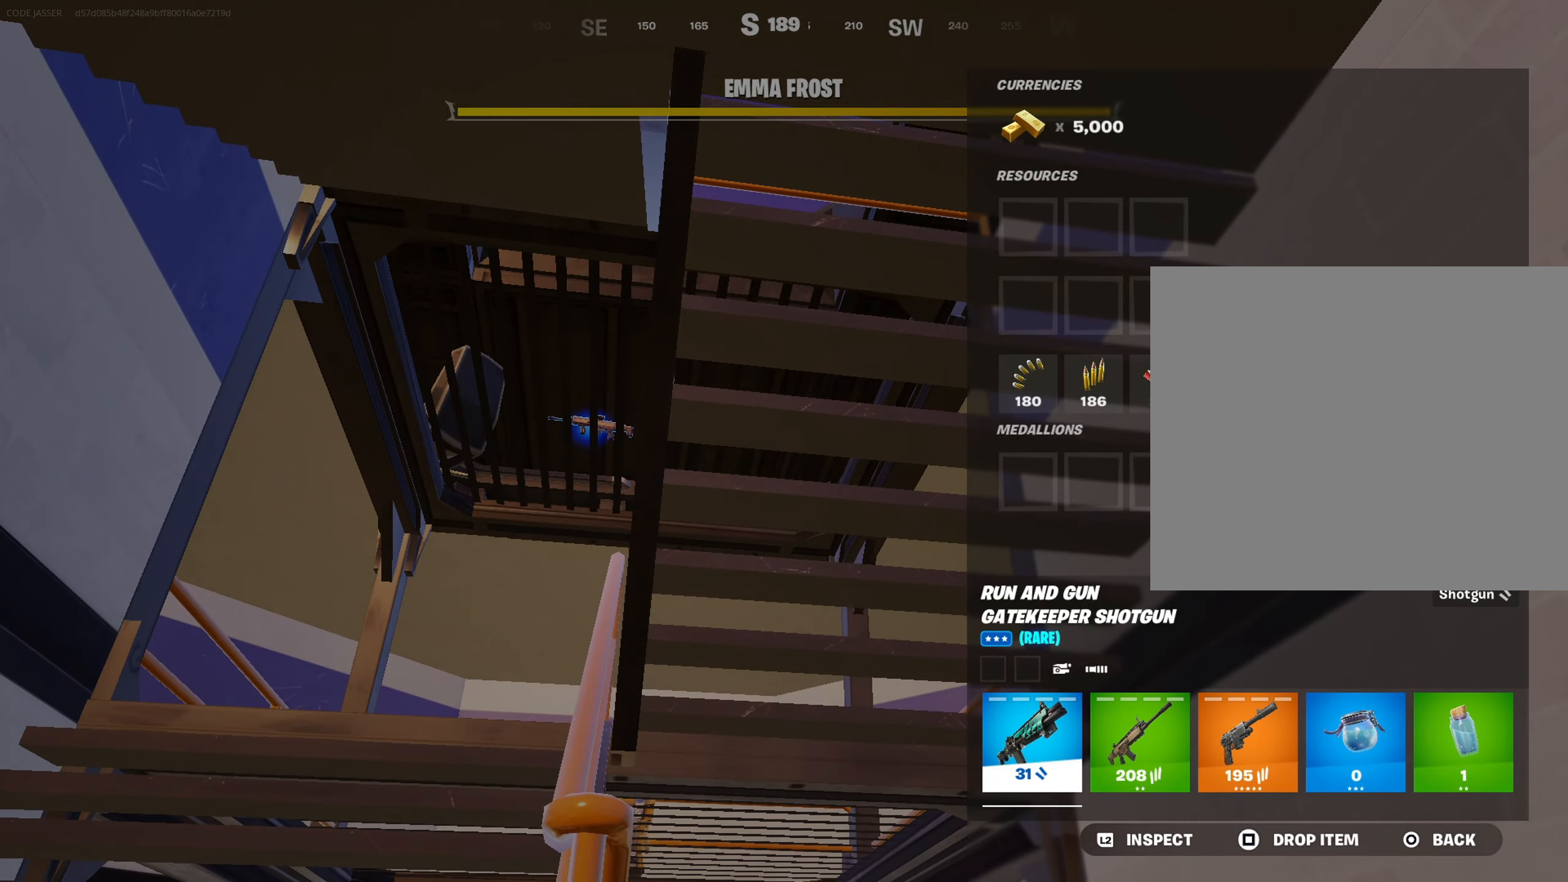
{"buttons": [], "left_stick": "center", "right_stick": "center", "events": [[350, "DPAD_UP", "down"], [417, "DPAD_UP", "up"]]}
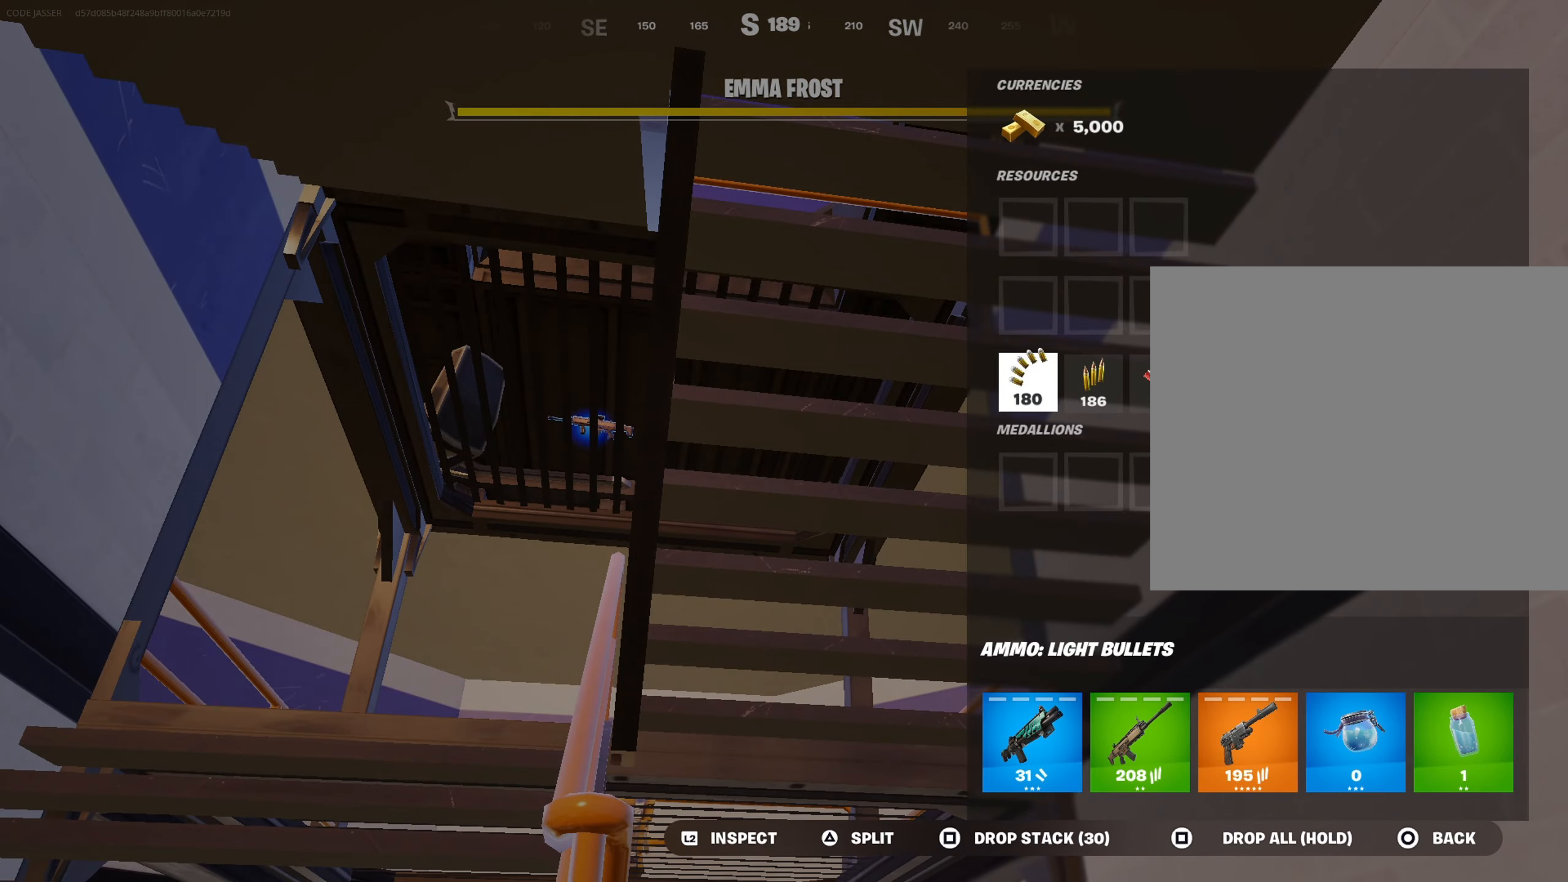
{"buttons": [], "left_stick": "center", "right_stick": "center", "events": [[33, "DPAD_RIGHT", "down"], [117, "DPAD_RIGHT", "up"], [283, "DPAD_DOWN", "down"], [400, "DPAD_DOWN", "up"]]}
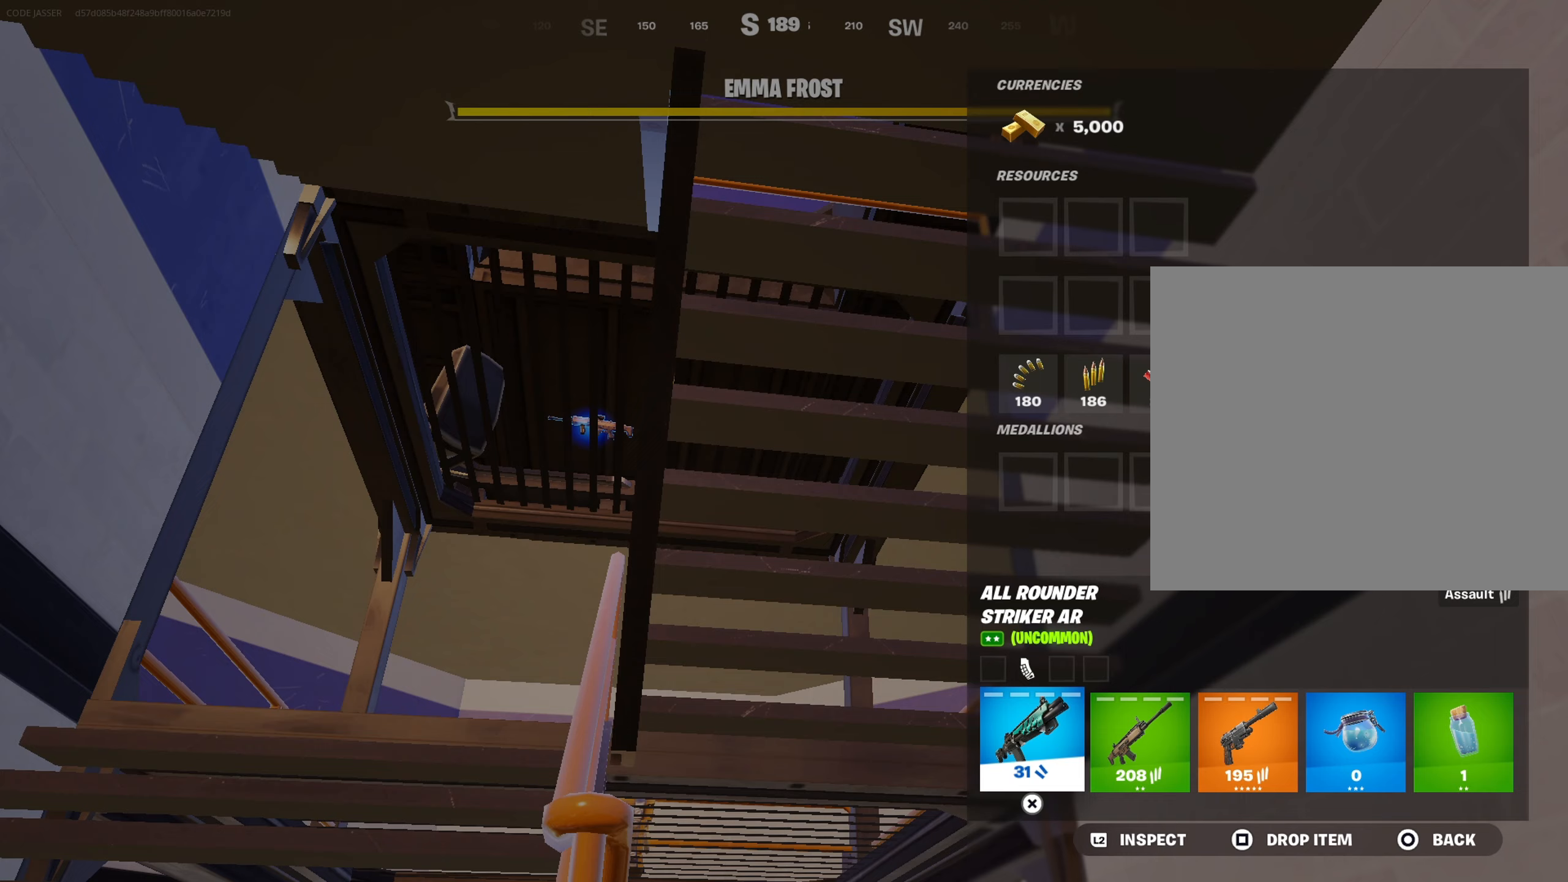
{"buttons": ["DPAD_RIGHT"], "left_stick": "center", "right_stick": "center", "events": [[17, "DPAD_RIGHT", "down"], [83, "DPAD_RIGHT", "up"], [167, "DPAD_RIGHT", "down"], [233, "DPAD_RIGHT", "up"], [267, "CROSS", "down"], [350, "CROSS", "up"], [383, "DPAD_RIGHT", "down"], [450, "DPAD_RIGHT", "up"], [500, "DPAD_RIGHT", "down"]]}
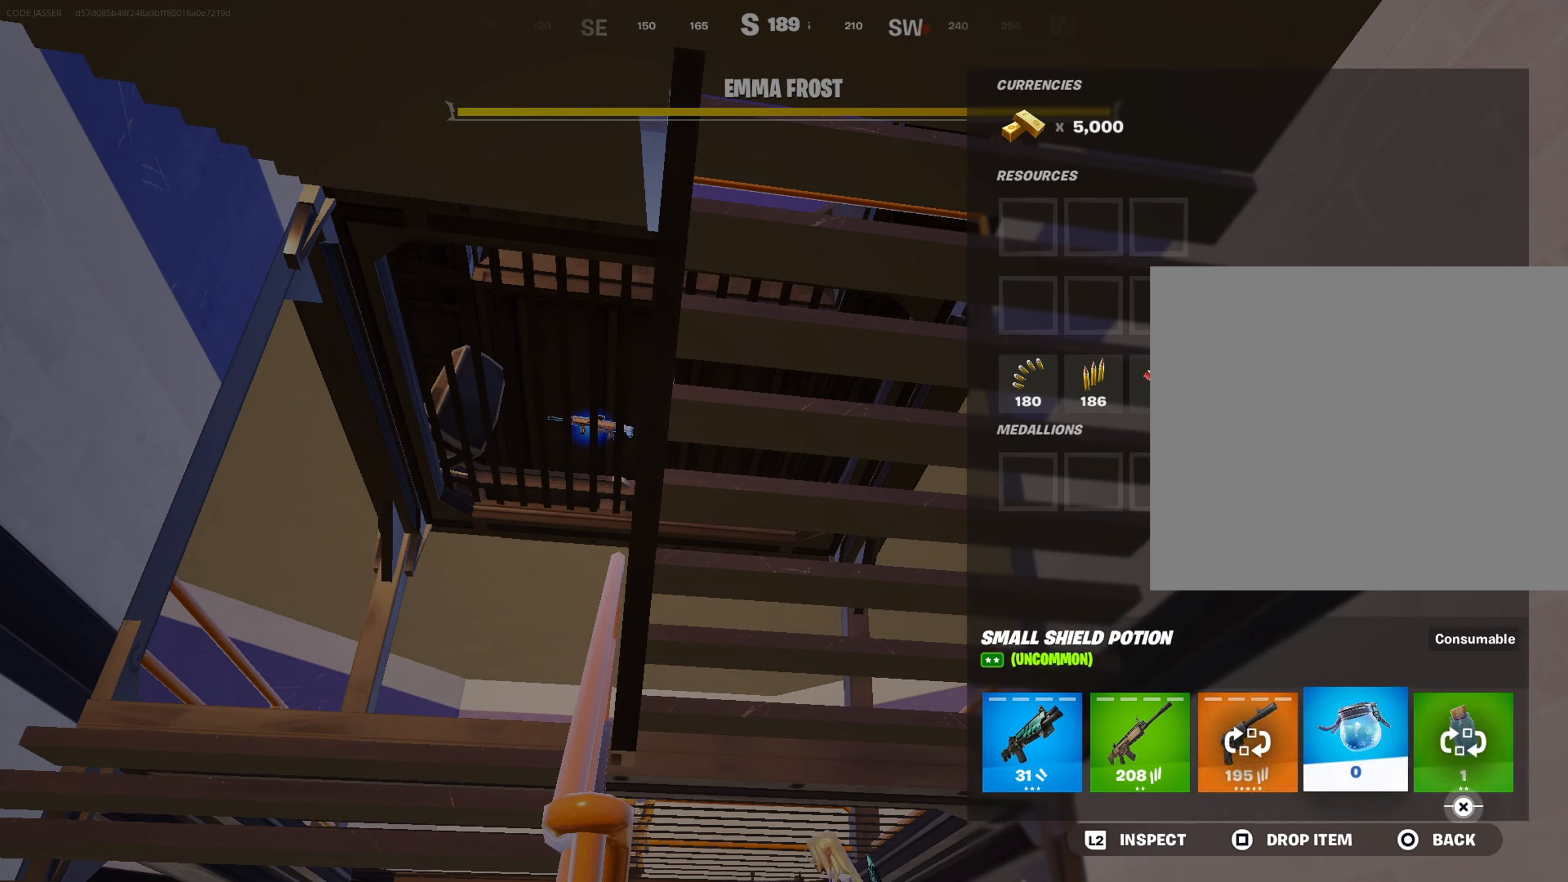
{"buttons": [], "left_stick": "up-left", "right_stick": "center", "events": [[67, "CROSS", "down"], [67, "DPAD_RIGHT", "up"], [133, "CROSS", "up"], [217, "CIRCLE", "down"], [250, "left_stick", "left"], [300, "left_stick", "up-left"], [367, "CIRCLE", "up"]]}
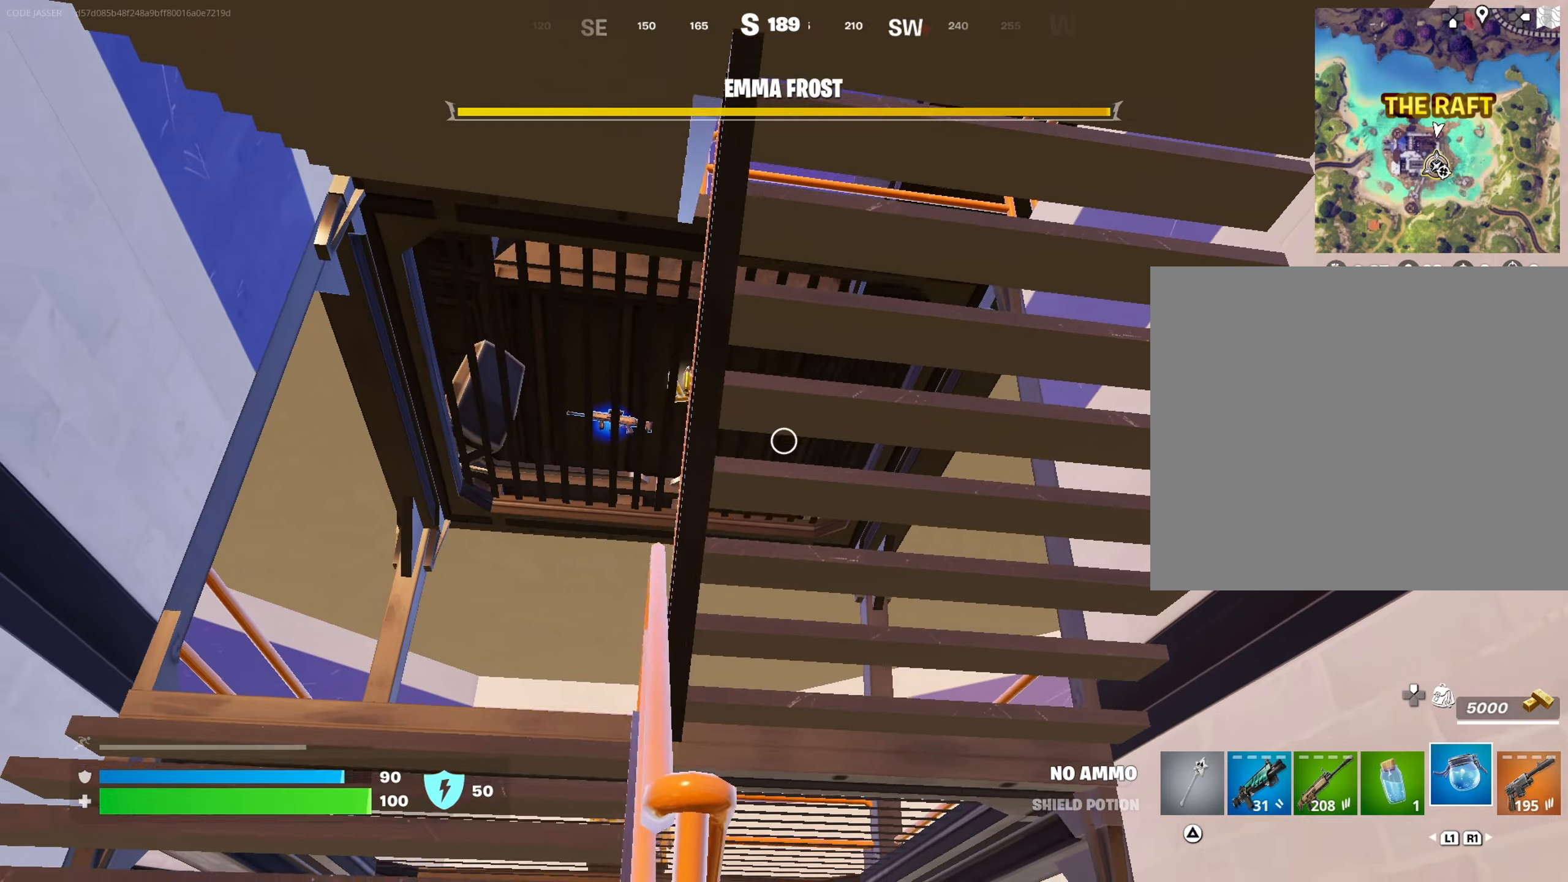
{"buttons": [], "left_stick": "up", "right_stick": "down-left", "events": [[17, "right_stick", "down"], [67, "R3", "down"], [167, "R3", "up"], [217, "right_stick", "down-left"], [283, "right_stick", "center"], [417, "right_stick", "down-right"], [450, "left_stick", "up"], [467, "right_stick", "down-left"]]}
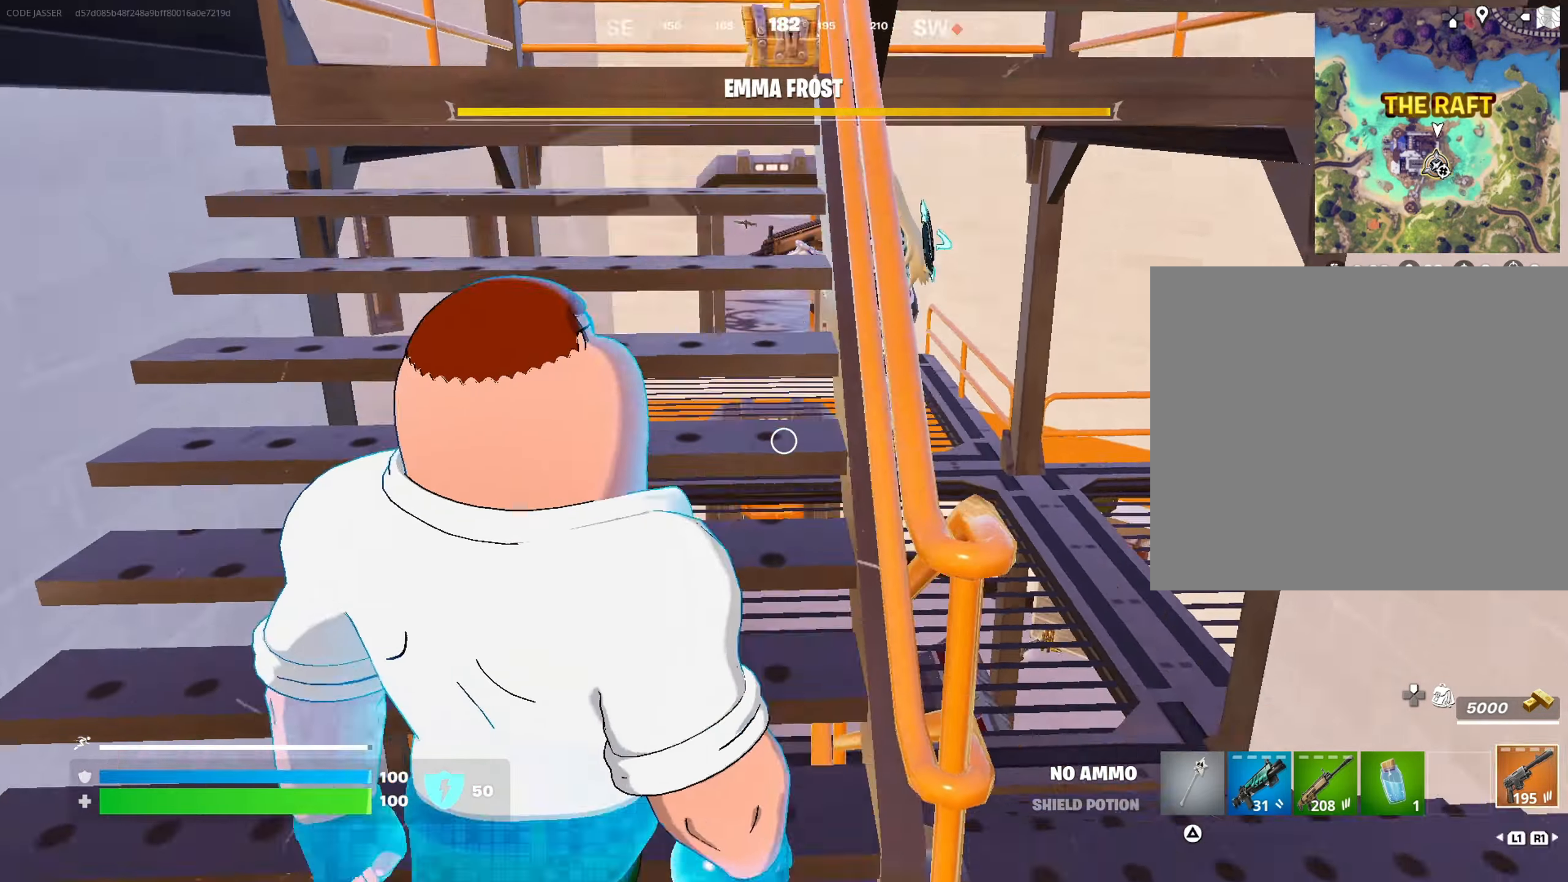
{"buttons": [], "left_stick": "down-right", "right_stick": "center", "events": [[17, "left_stick", "up-right"], [33, "L1", "down"], [100, "left_stick", "down"], [100, "right_stick", "center"], [133, "L1", "up"], [183, "L1", "down"], [283, "L1", "up"], [333, "left_stick", "right"], [383, "right_stick", "right"], [467, "left_stick", "down-right"], [467, "right_stick", "center"]]}
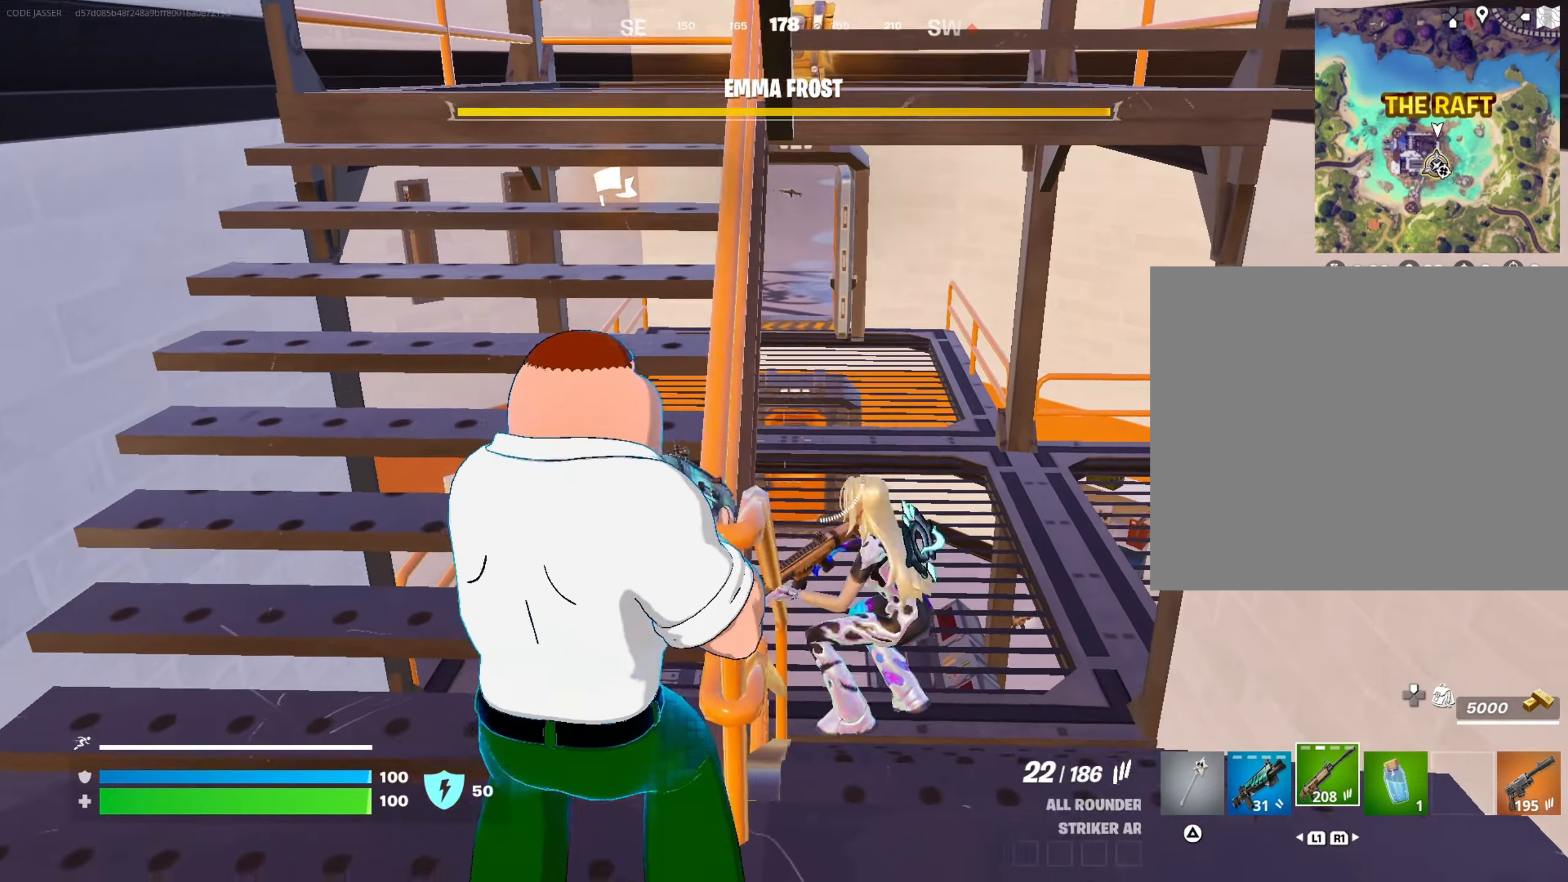
{"buttons": ["R2"], "left_stick": "down-left", "right_stick": "center", "events": [[83, "right_stick", "down-right"], [167, "left_stick", "down-left"], [200, "R2", "down"], [217, "right_stick", "up-left"], [283, "left_stick", "up-left"], [333, "right_stick", "right"], [350, "left_stick", "right"], [433, "right_stick", "center"], [500, "left_stick", "down-left"]]}
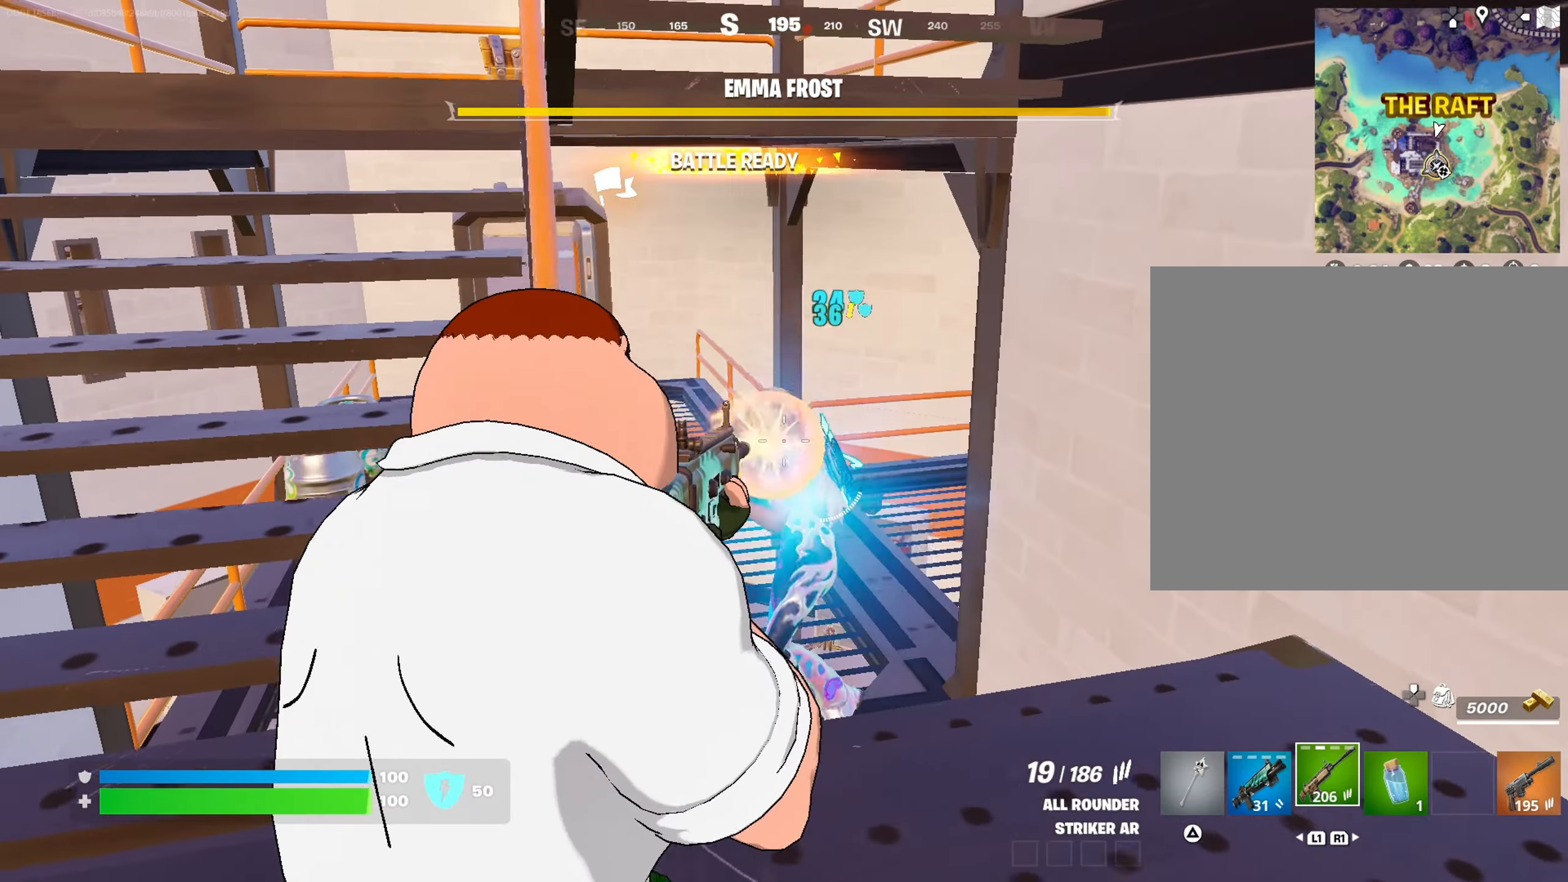
{"buttons": ["R2"], "left_stick": "up", "right_stick": "center", "events": [[67, "right_stick", "down-left"], [117, "left_stick", "down-right"], [117, "right_stick", "center"], [183, "right_stick", "up"], [233, "left_stick", "center"], [233, "right_stick", "center"], [283, "left_stick", "up-right"], [283, "right_stick", "down"], [400, "right_stick", "center"], [500, "left_stick", "up"]]}
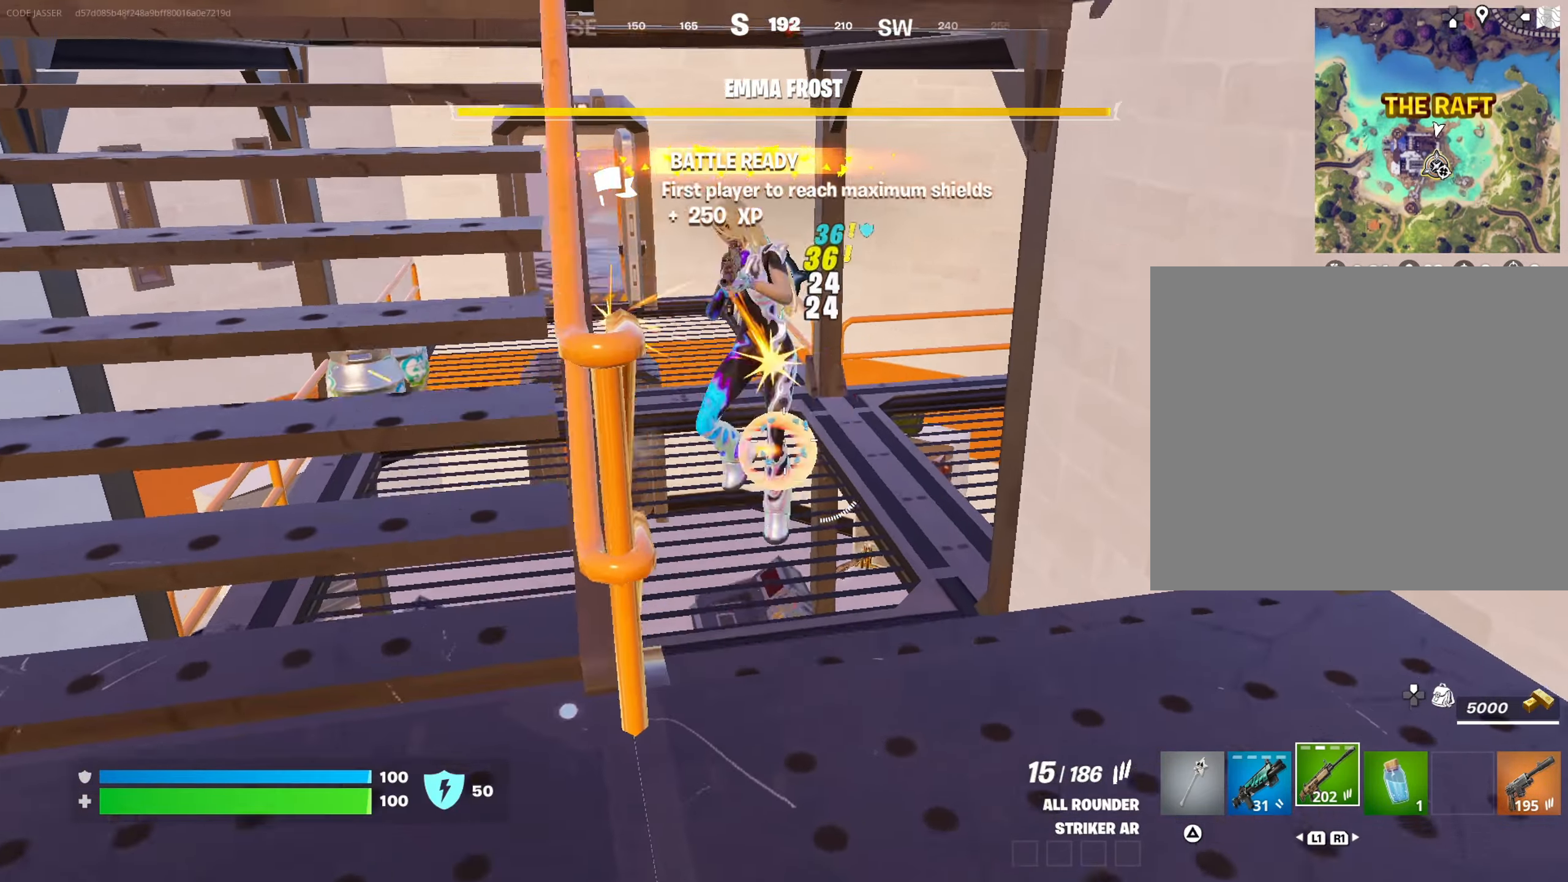
{"buttons": ["L3"], "left_stick": "up-right", "right_stick": "center", "events": [[83, "L1", "down"], [100, "right_stick", "left"], [117, "R2", "up"], [117, "left_stick", "up-right"], [167, "L1", "up"], [267, "right_stick", "center"], [450, "L3", "down"]]}
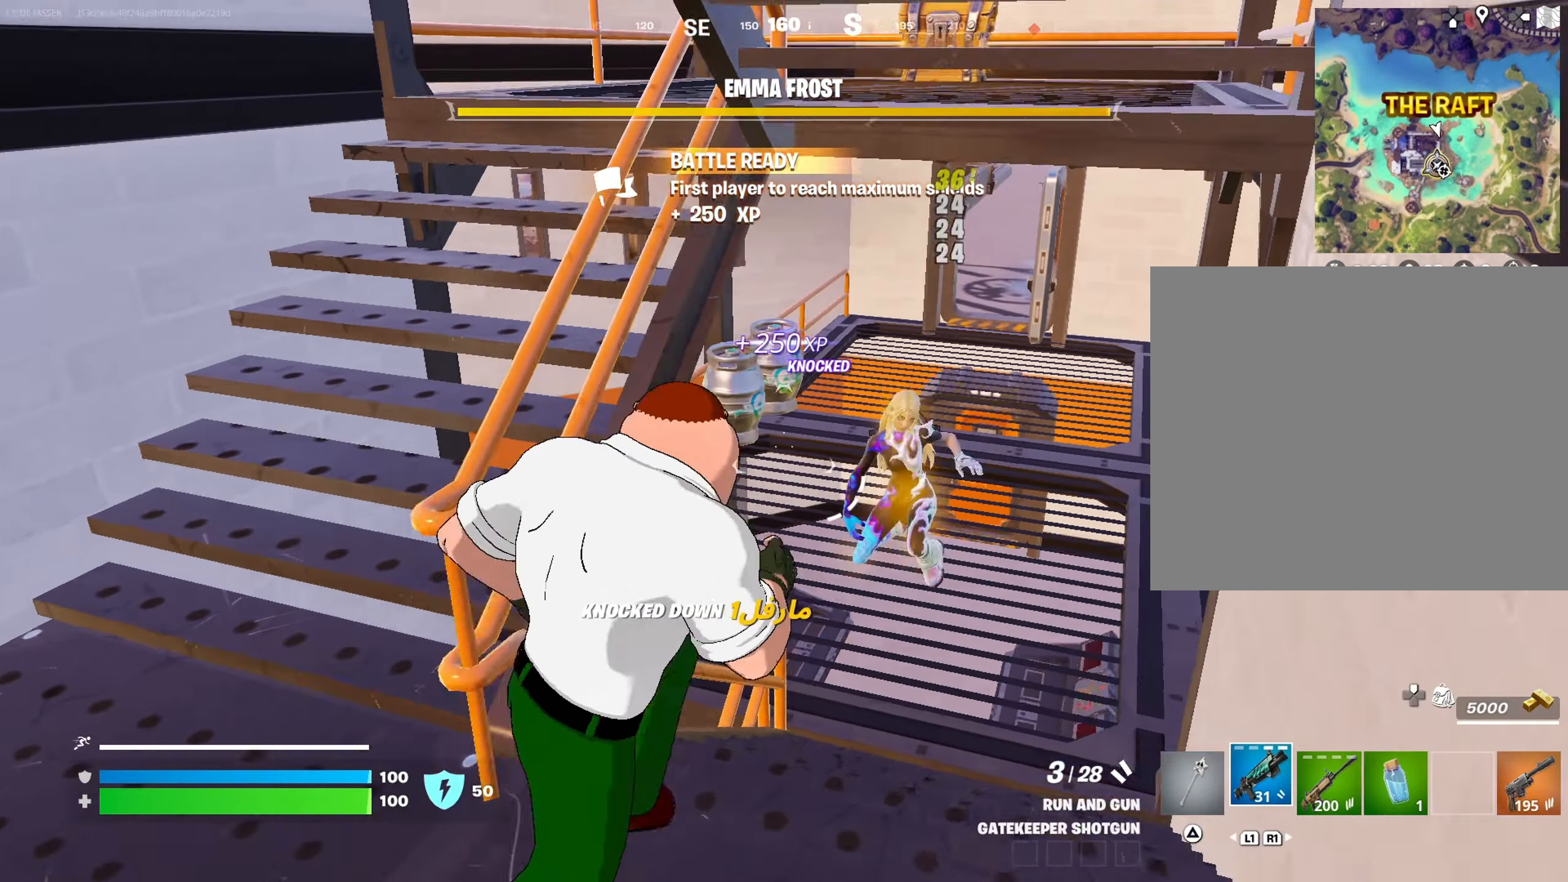
{"buttons": [], "left_stick": "down-left", "right_stick": "down-left", "events": [[33, "L3", "up"], [233, "L1", "down"], [283, "left_stick", "down-left"], [300, "R3", "down"], [317, "L1", "up"], [317, "right_stick", "down"], [400, "R3", "up"], [400, "right_stick", "down-left"]]}
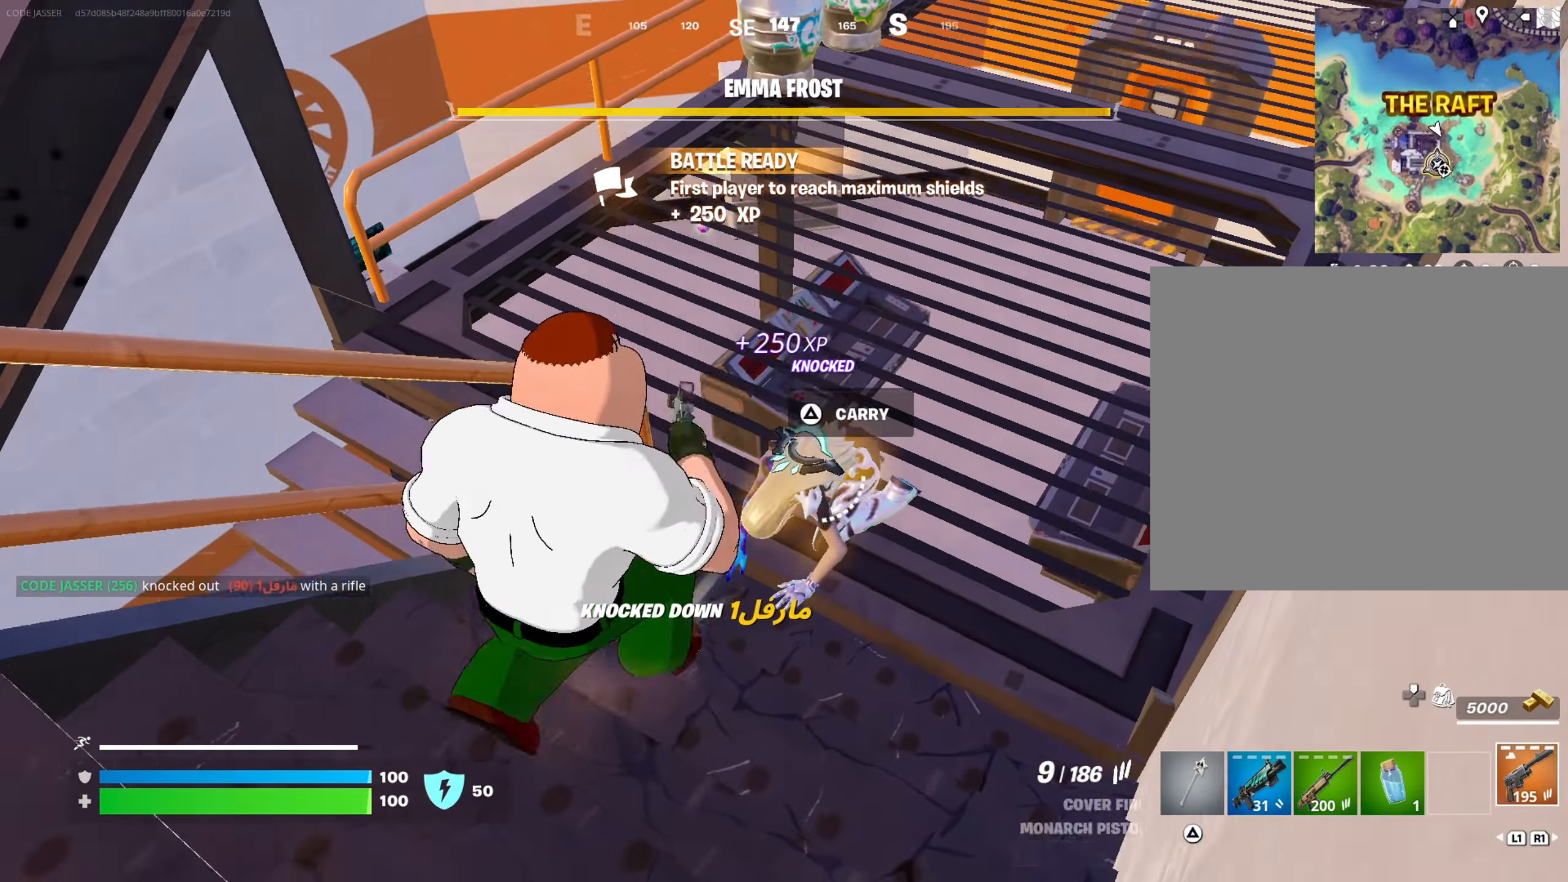
{"buttons": [], "left_stick": "center", "right_stick": "down-left", "events": [[33, "right_stick", "center"], [117, "left_stick", "center"], [283, "right_stick", "down-right"], [383, "right_stick", "down-left"]]}
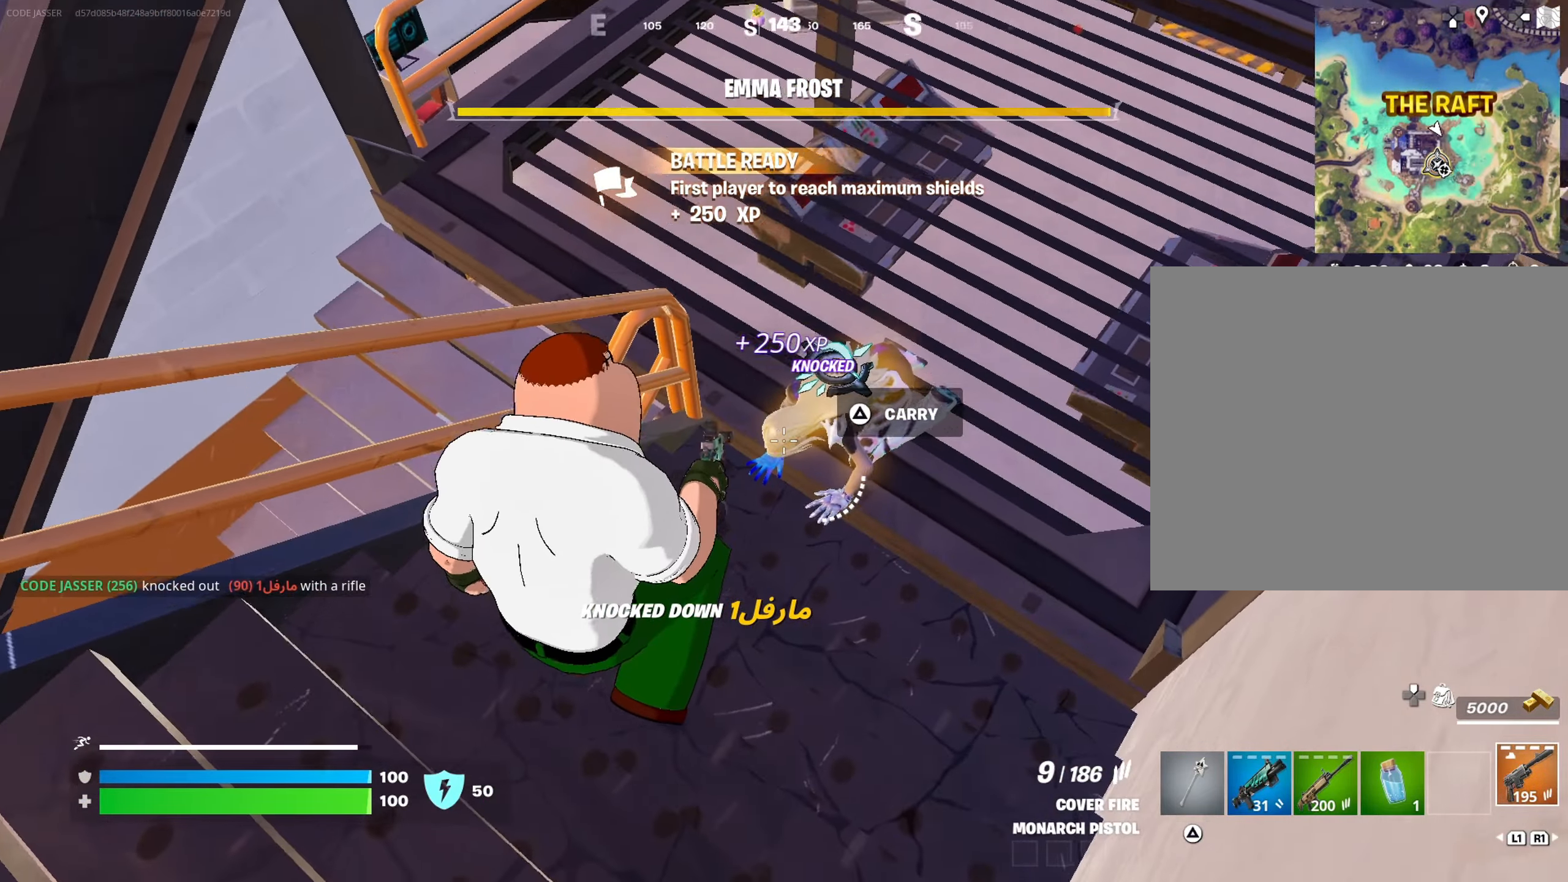
{"buttons": [], "left_stick": "center", "right_stick": "center", "events": [[17, "right_stick", "center"]]}
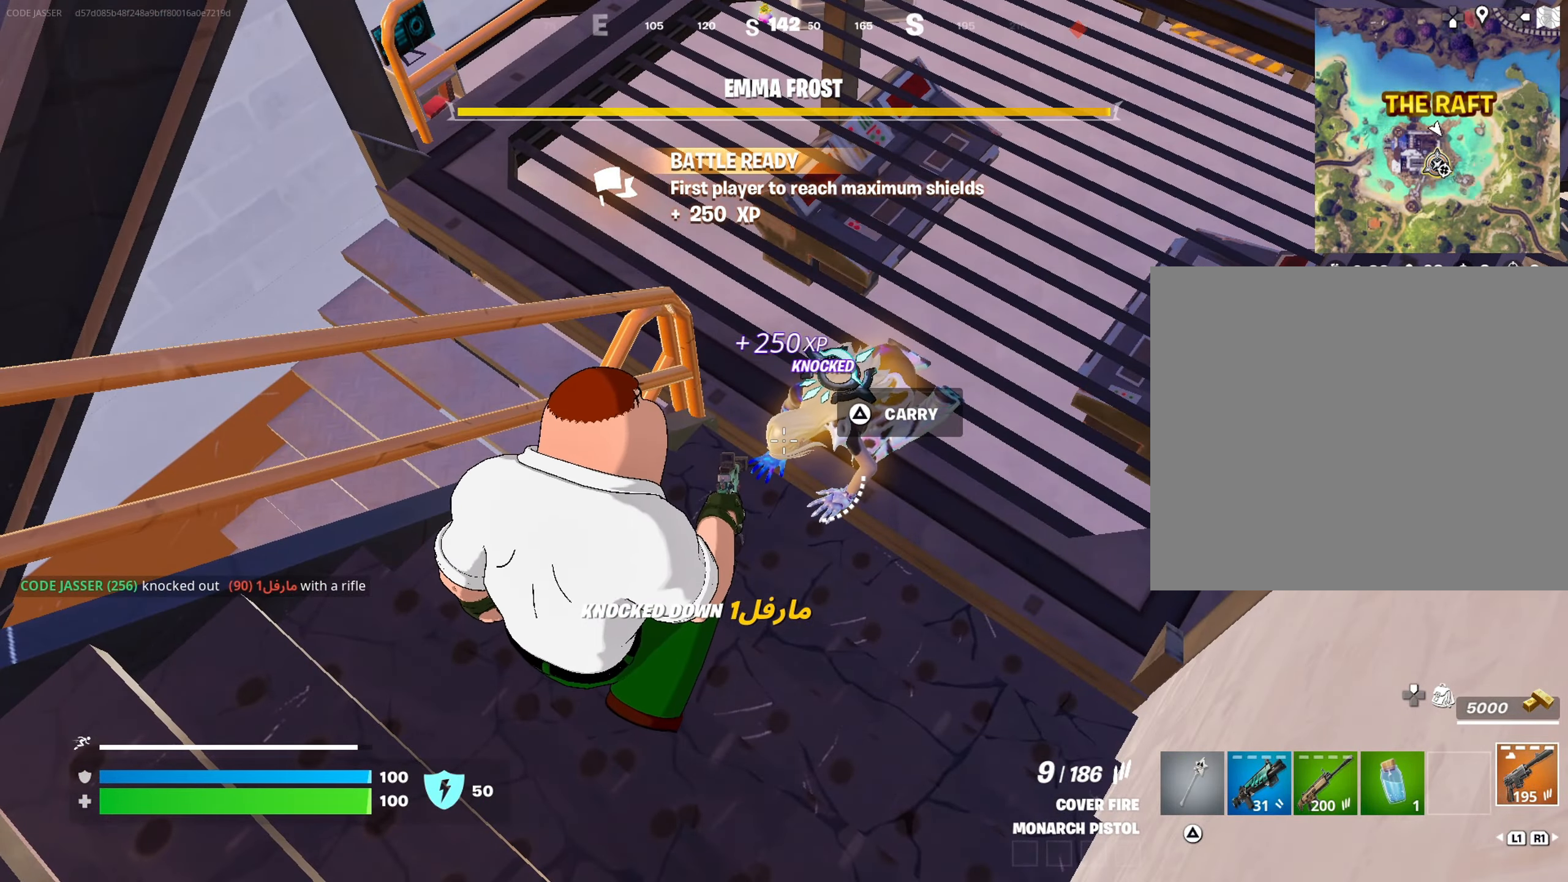
{"buttons": [], "left_stick": "up", "right_stick": "up-right", "events": [[183, "right_stick", "up-left"], [233, "R2", "down"], [267, "right_stick", "down"], [283, "left_stick", "up"], [300, "L3", "down"], [300, "R2", "up"], [383, "L3", "up"], [417, "right_stick", "right"], [467, "right_stick", "up-right"]]}
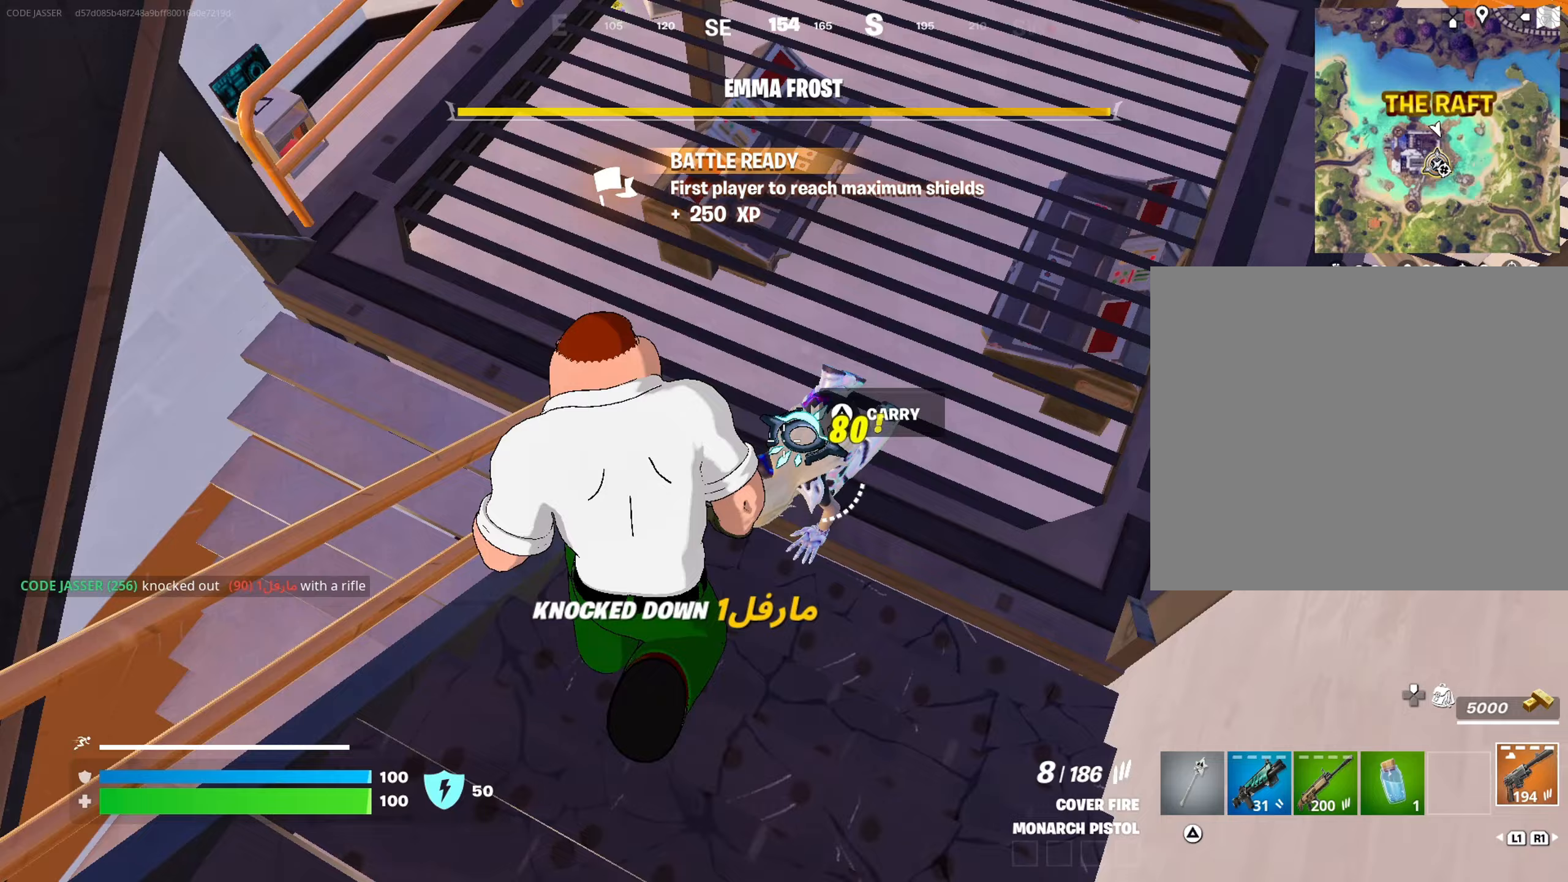
{"buttons": [], "left_stick": "down", "right_stick": "center", "events": [[83, "right_stick", "up"], [117, "left_stick", "up-right"], [183, "right_stick", "center"], [233, "right_stick", "down-left"], [250, "left_stick", "down"], [400, "right_stick", "center"]]}